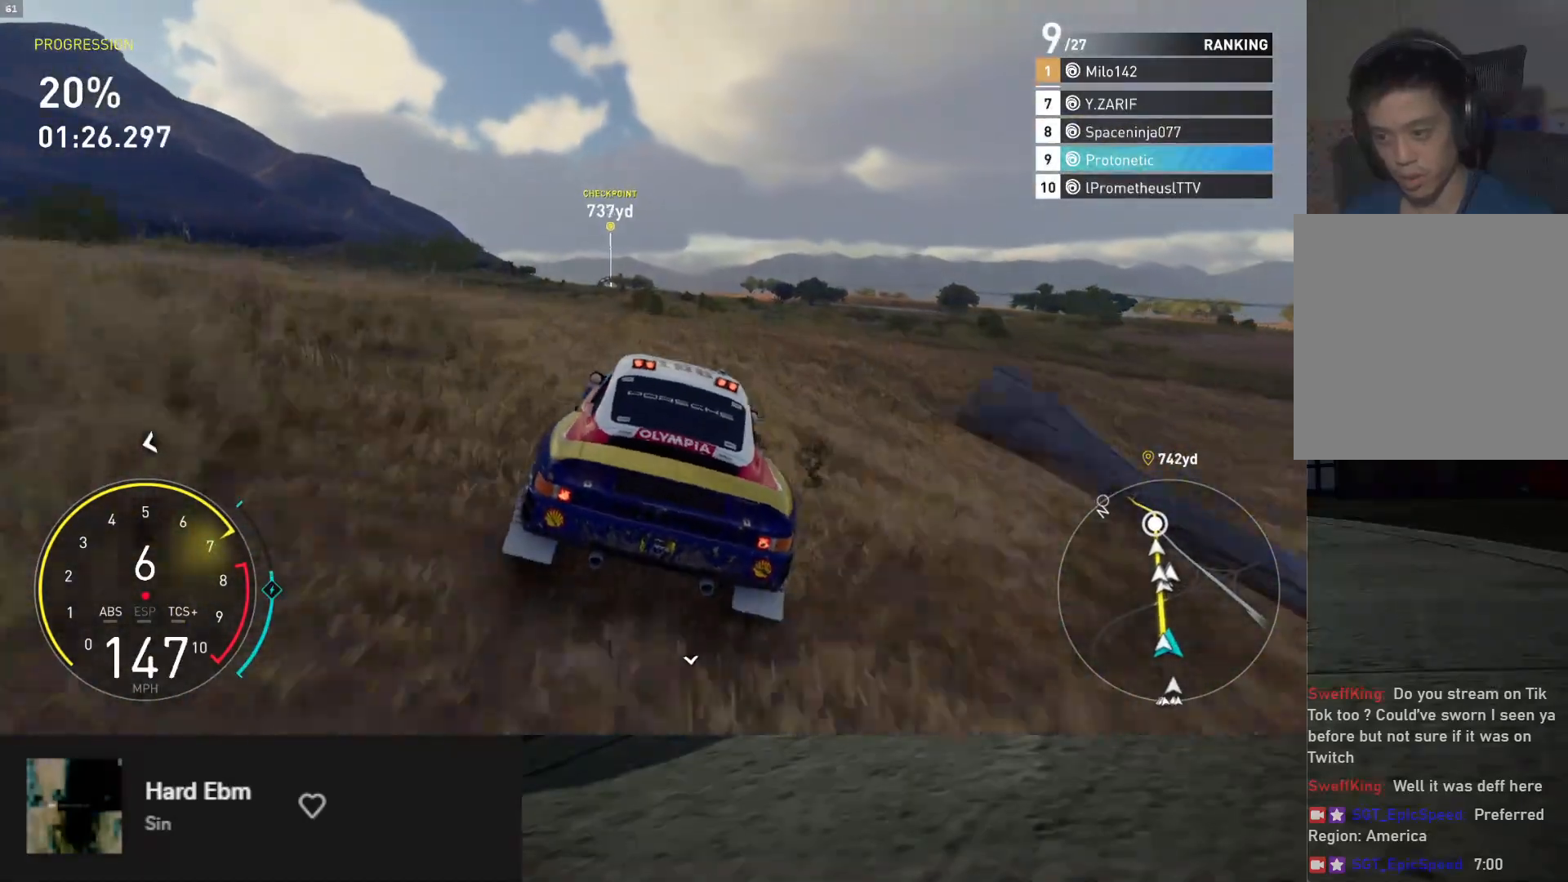
Gameplay with a controller (Xbox layout); each line is a JSON object with the inputs held at the frame after it. "events" lists button and stick changes between this image and that frame as [ms after this image, input, new state], when the widget could be followed in between.
{"buttons": ["R2"], "left_stick": "down-left", "right_stick": "center", "events": [[167, "left_stick", "down-left"], [317, "left_stick", "down"], [433, "left_stick", "down-left"]]}
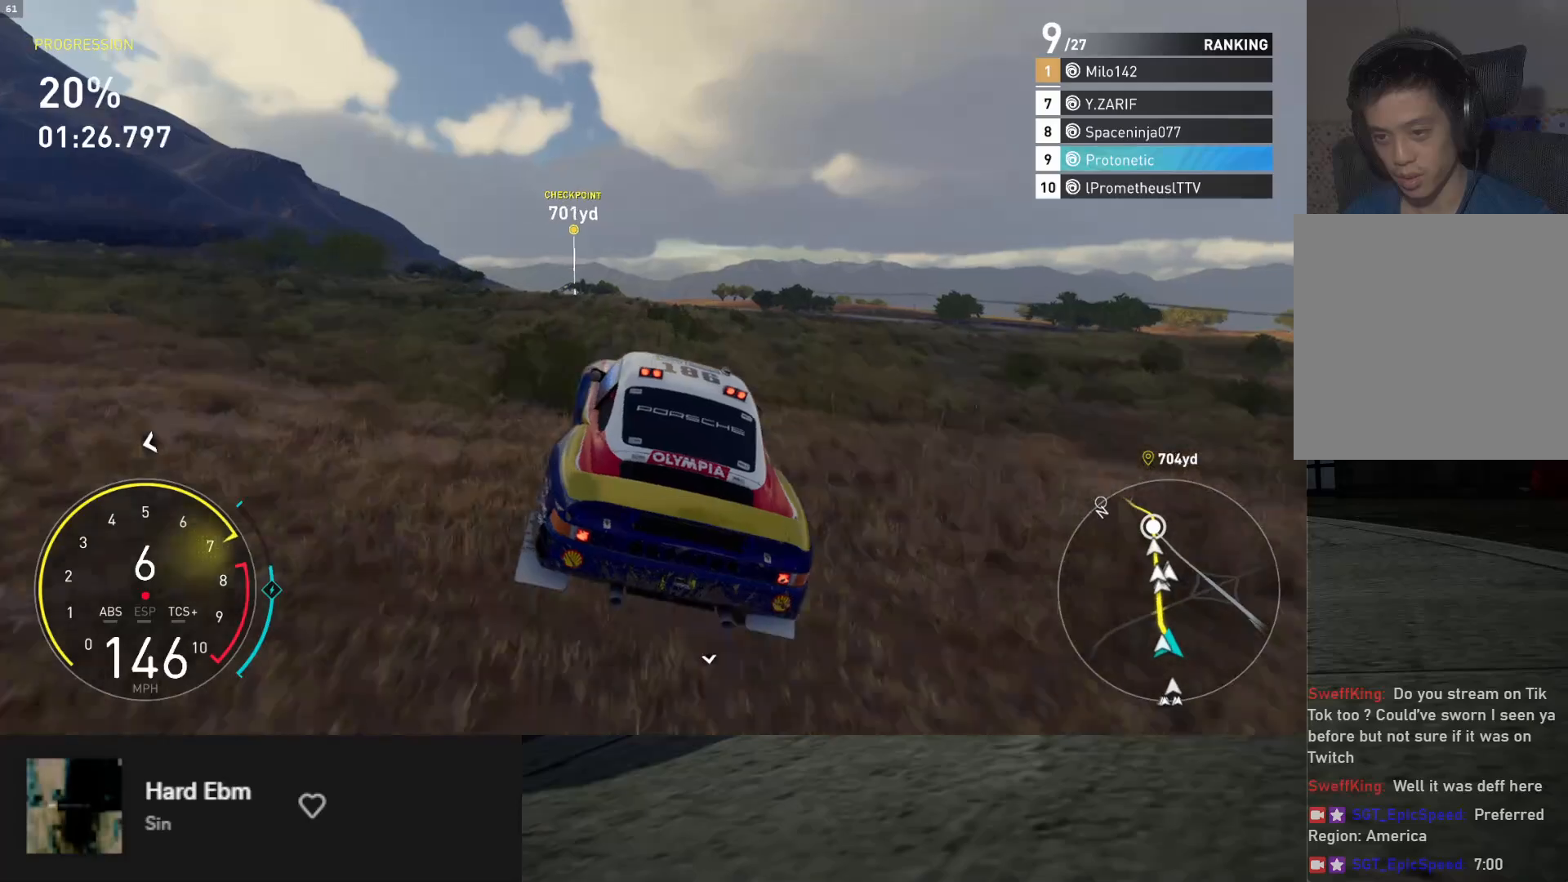
{"buttons": ["L1", "R2"], "left_stick": "down", "right_stick": "center", "events": [[67, "left_stick", "down"], [433, "L1", "down"]]}
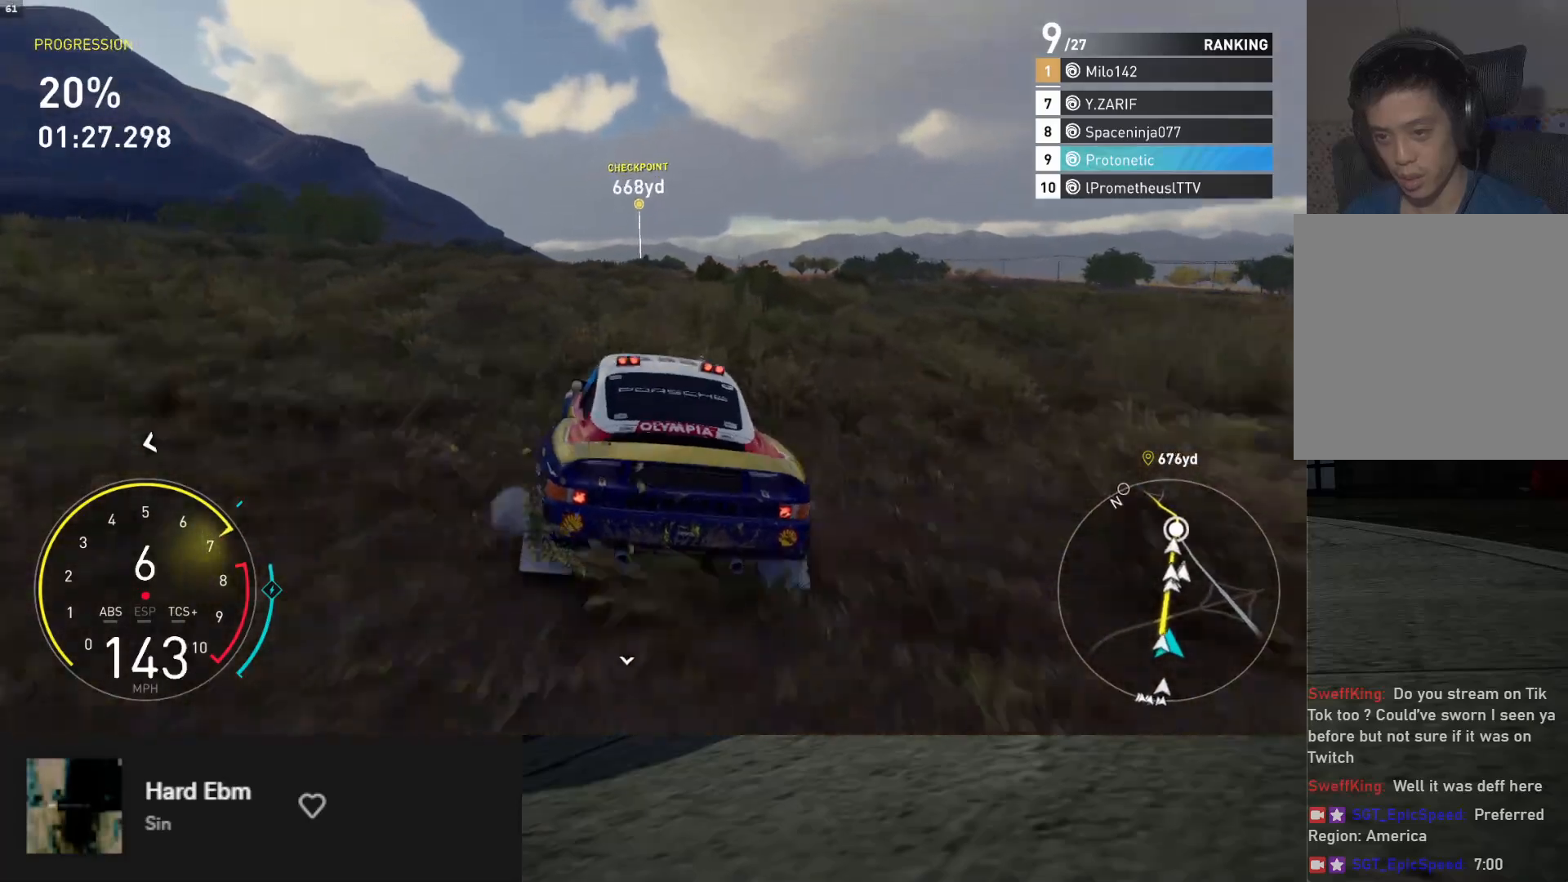
{"buttons": ["R2"], "left_stick": "right", "right_stick": "center", "events": [[217, "L1", "up"], [233, "left_stick", "down-left"], [383, "left_stick", "right"]]}
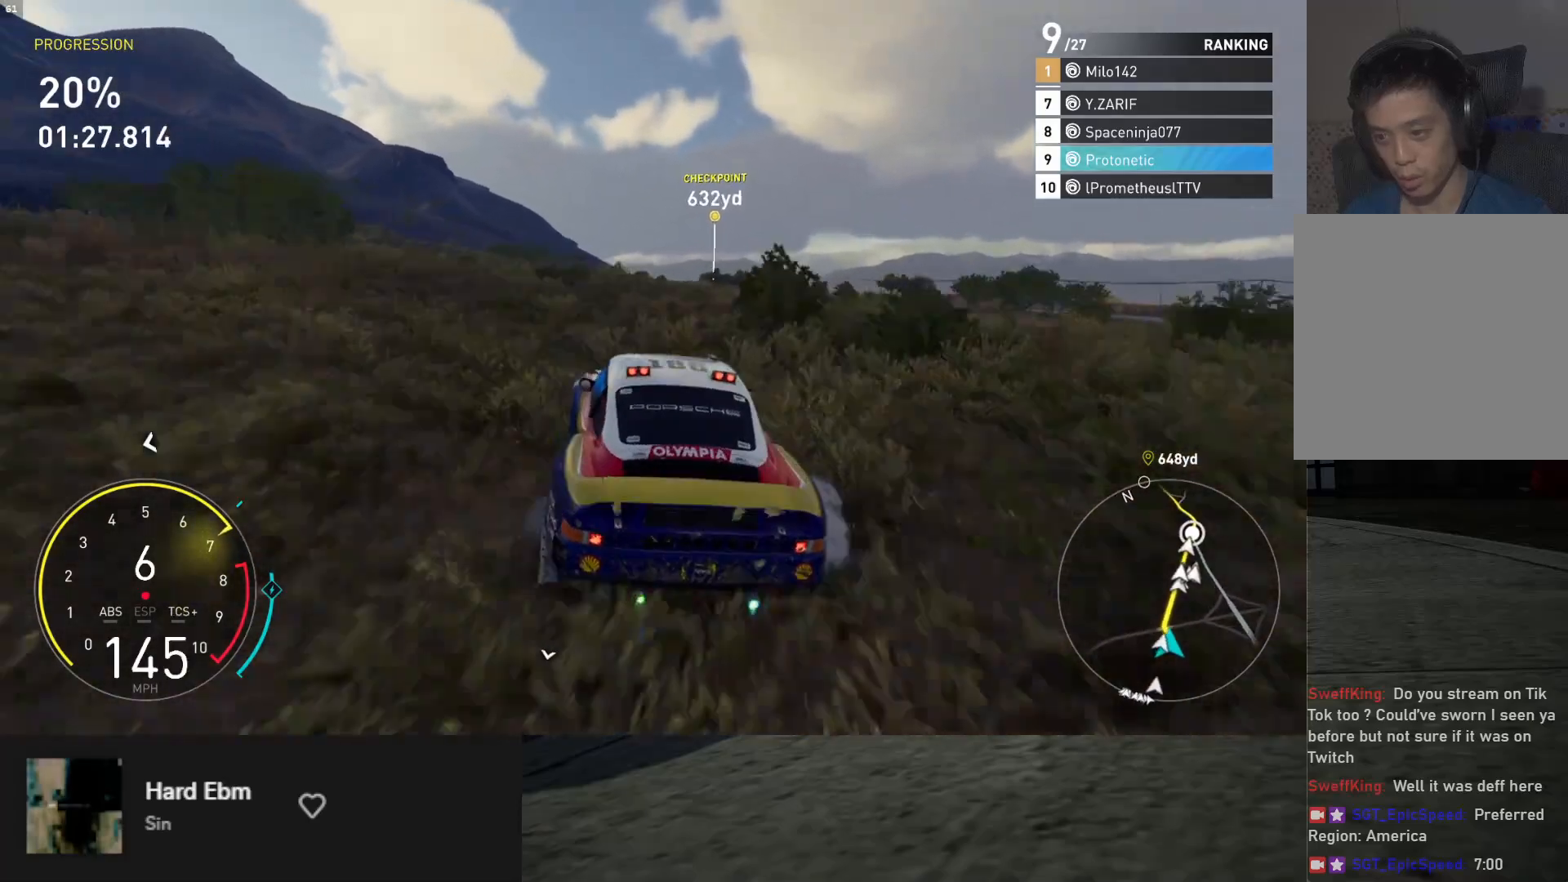
{"buttons": ["R2"], "left_stick": "center", "right_stick": "center", "events": [[67, "left_stick", "center"], [183, "left_stick", "right"], [300, "left_stick", "center"]]}
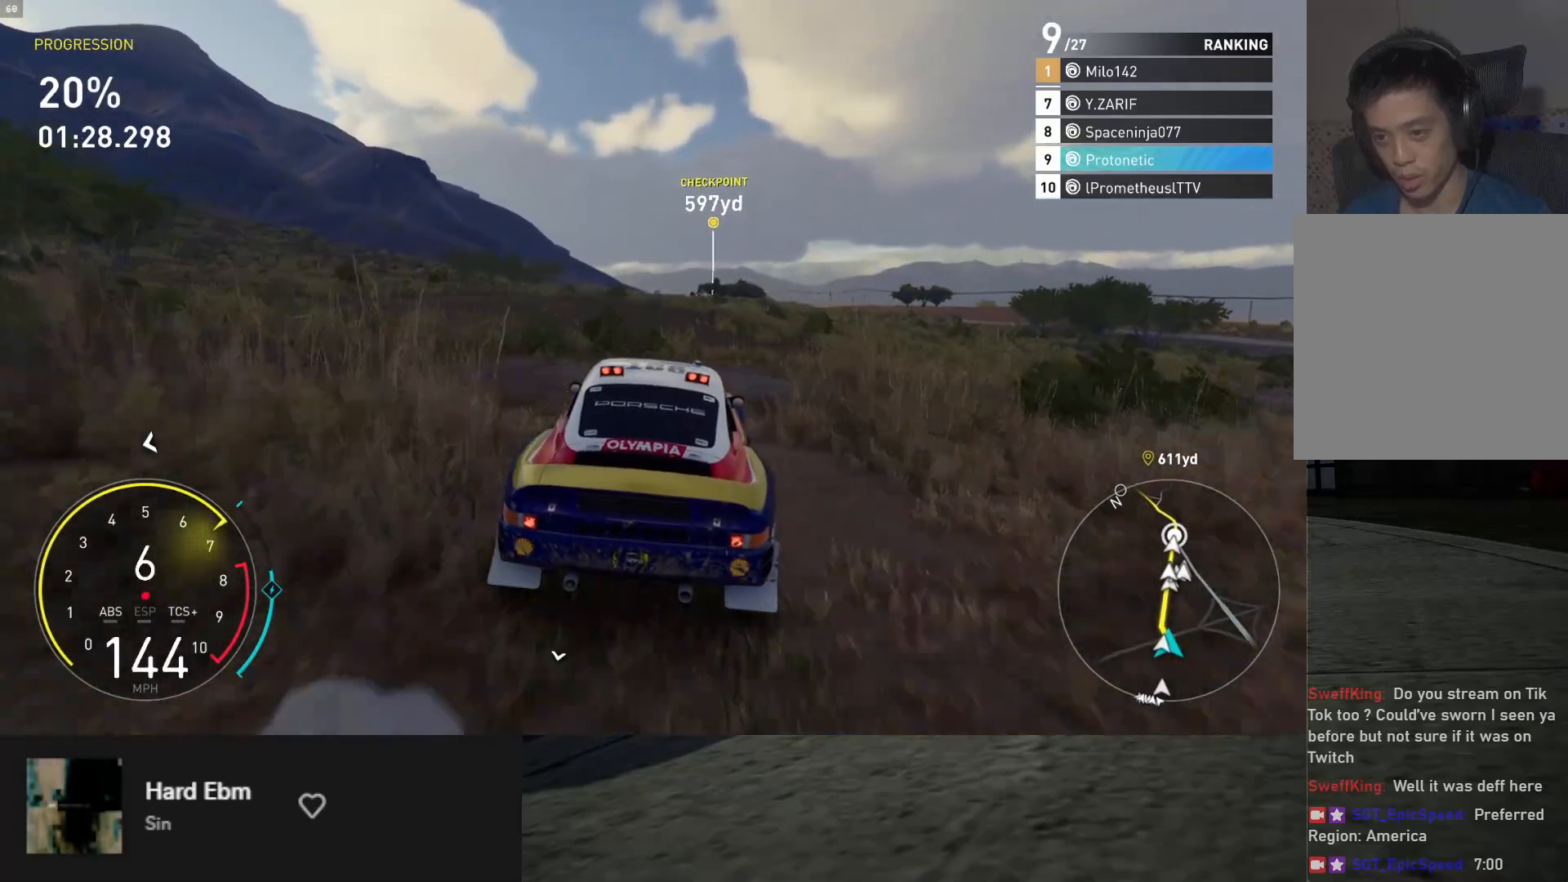
{"buttons": ["R2"], "left_stick": "center", "right_stick": "center", "events": [[300, "left_stick", "up-left"], [417, "left_stick", "center"]]}
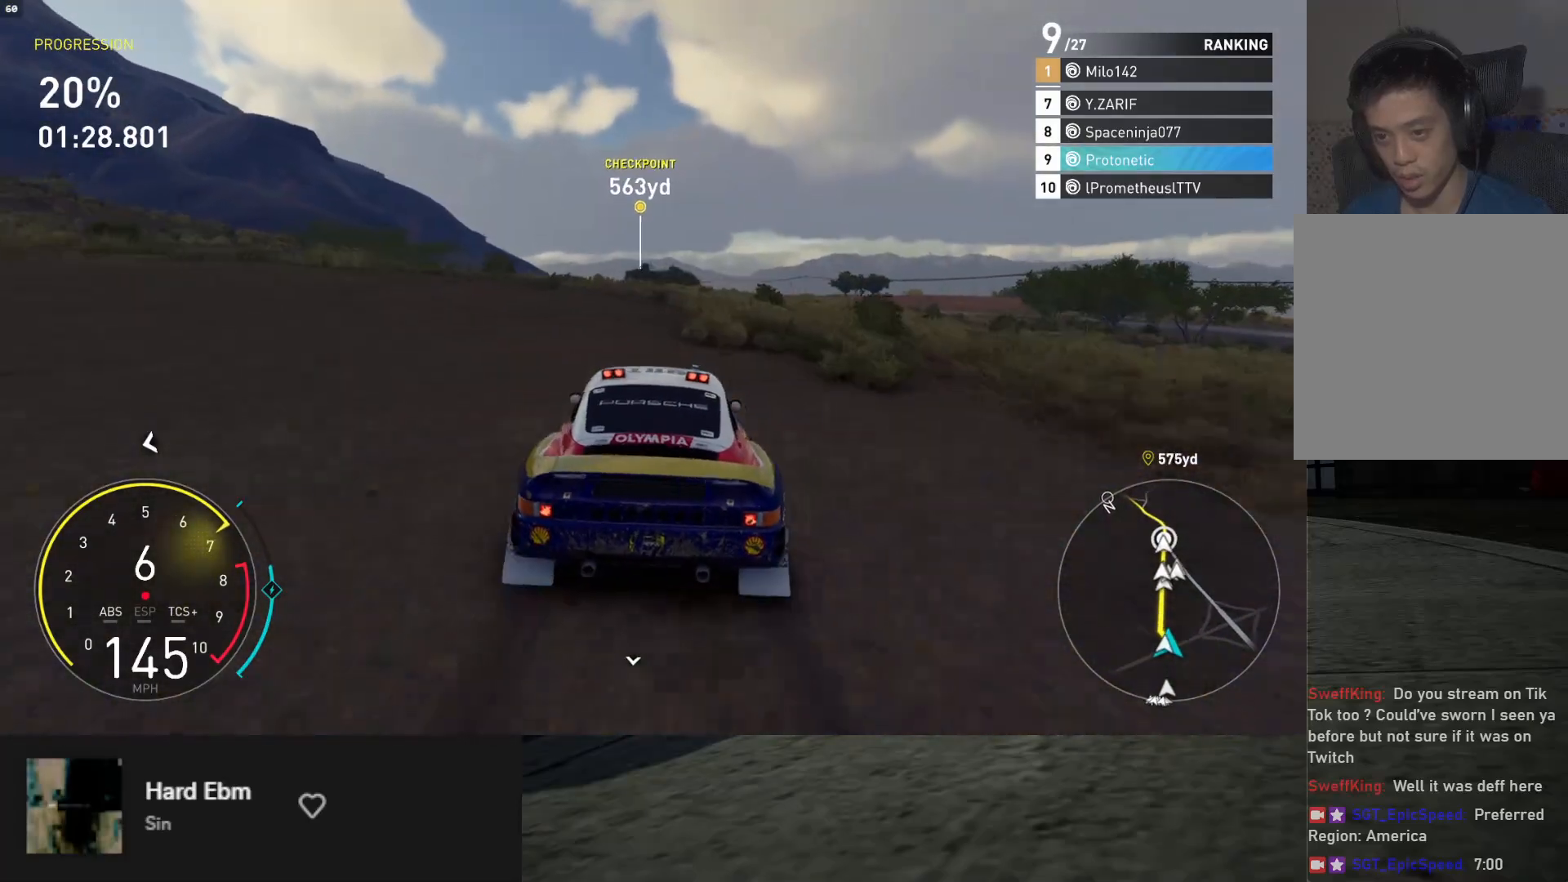
{"buttons": ["L1", "R2"], "left_stick": "center", "right_stick": "center", "events": [[417, "L1", "down"]]}
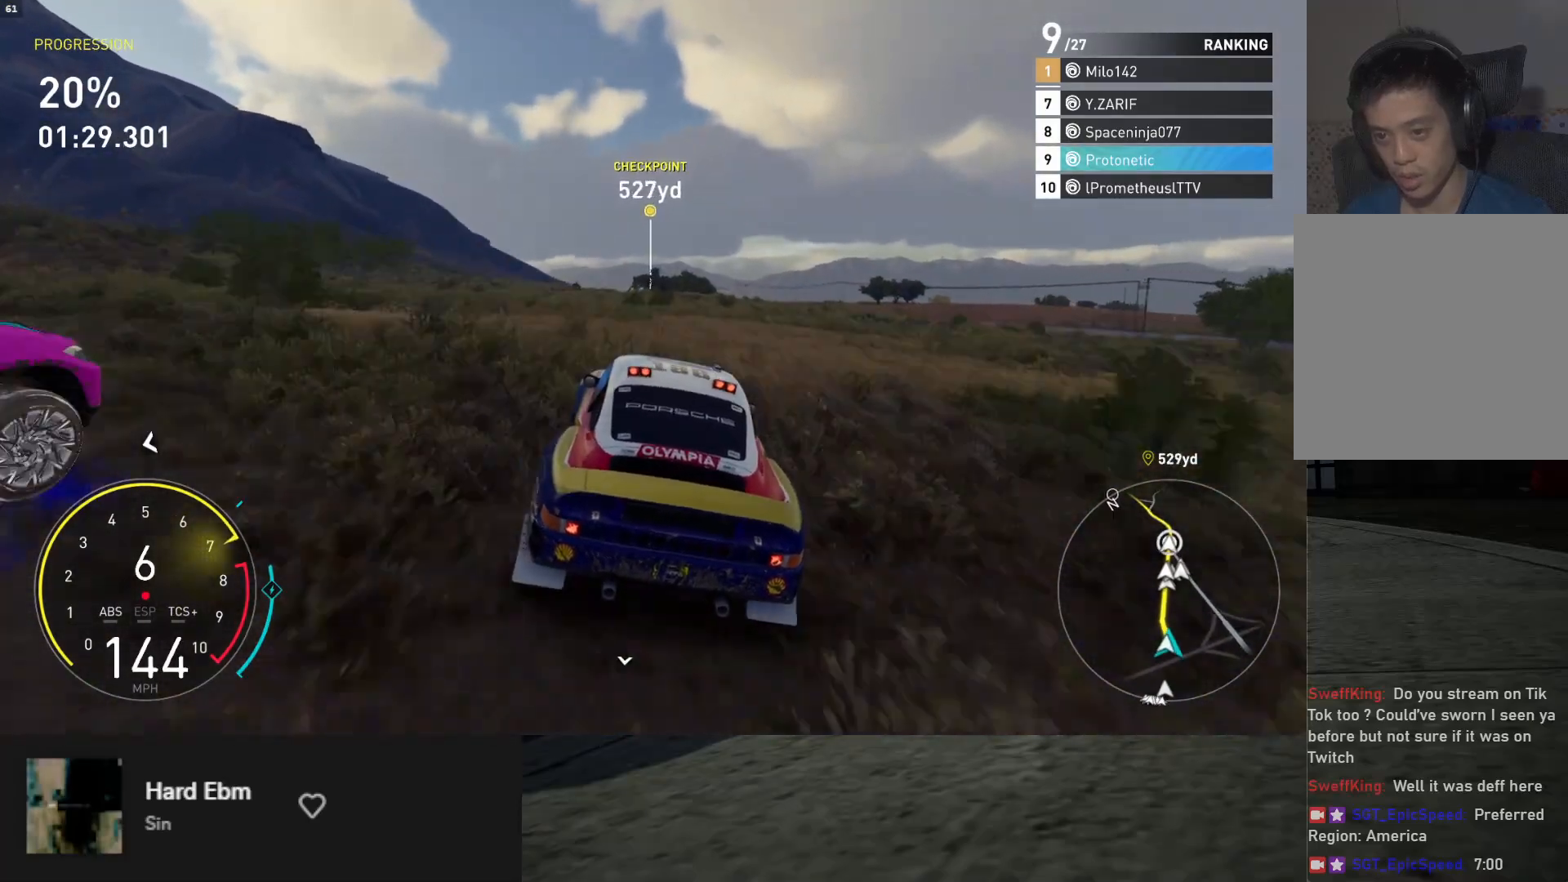
{"buttons": ["R2"], "left_stick": "center", "right_stick": "center", "events": [[150, "L1", "up"], [283, "left_stick", "right"], [433, "left_stick", "center"]]}
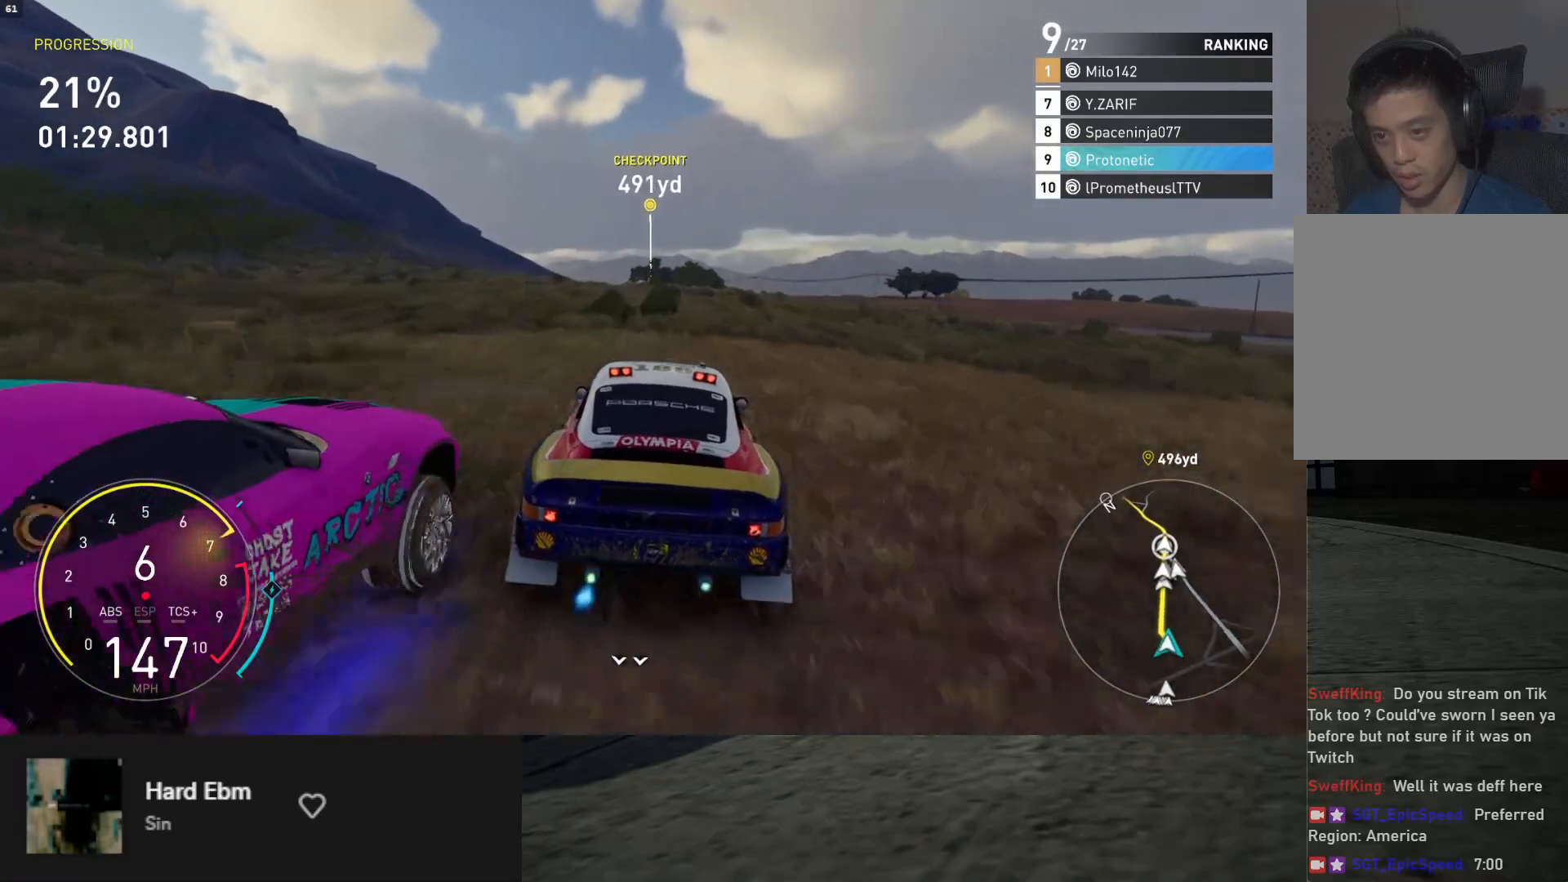
{"buttons": ["R2"], "left_stick": "center", "right_stick": "center", "events": []}
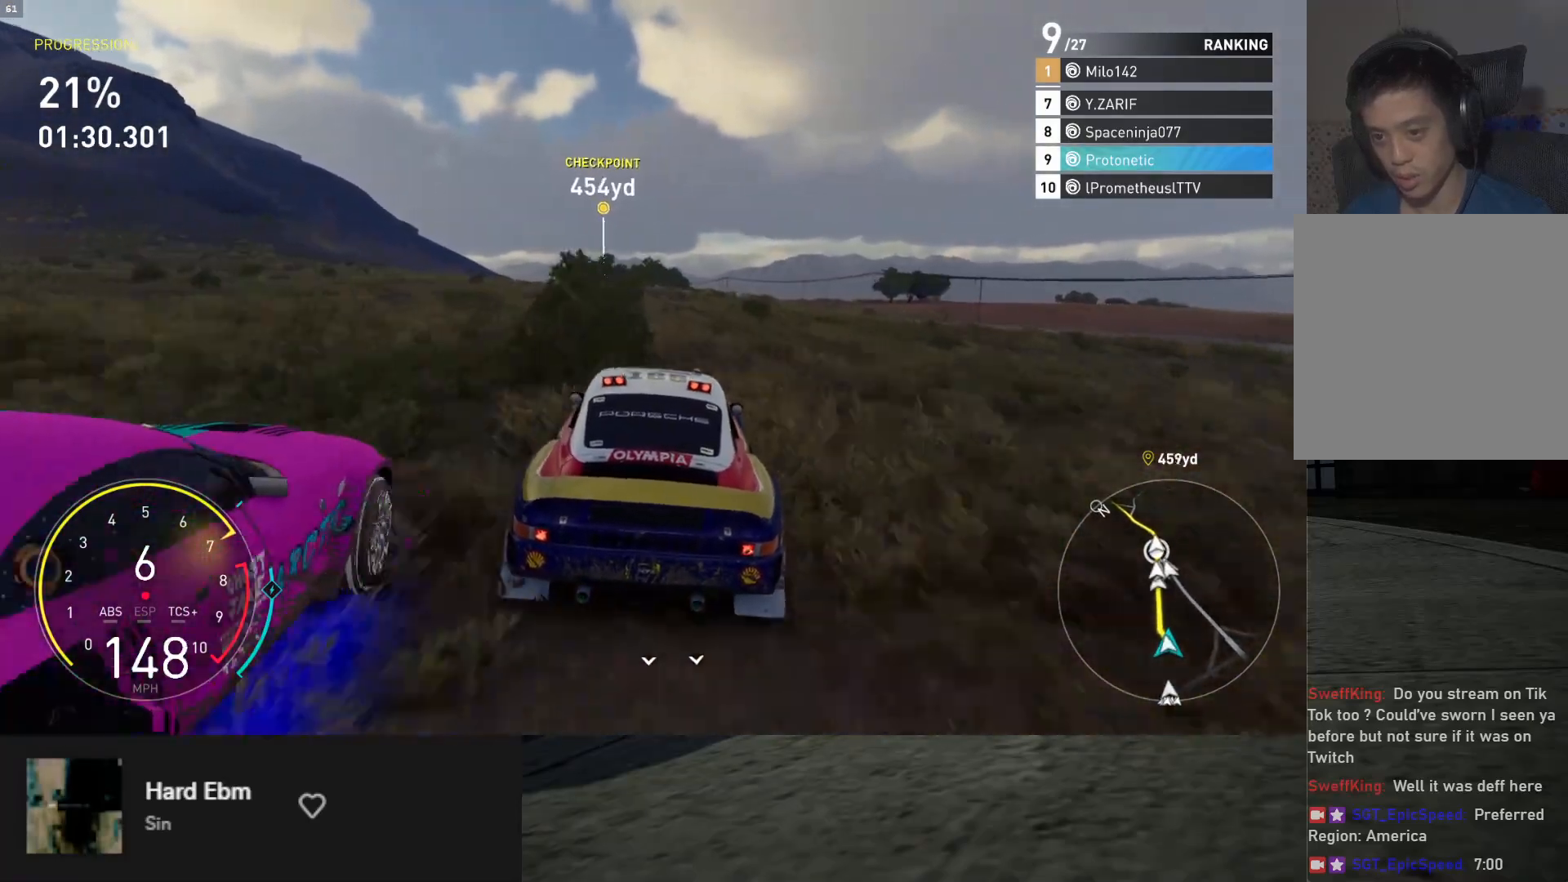
{"buttons": ["R2"], "left_stick": "center", "right_stick": "center", "events": [[317, "left_stick", "left"], [417, "left_stick", "center"]]}
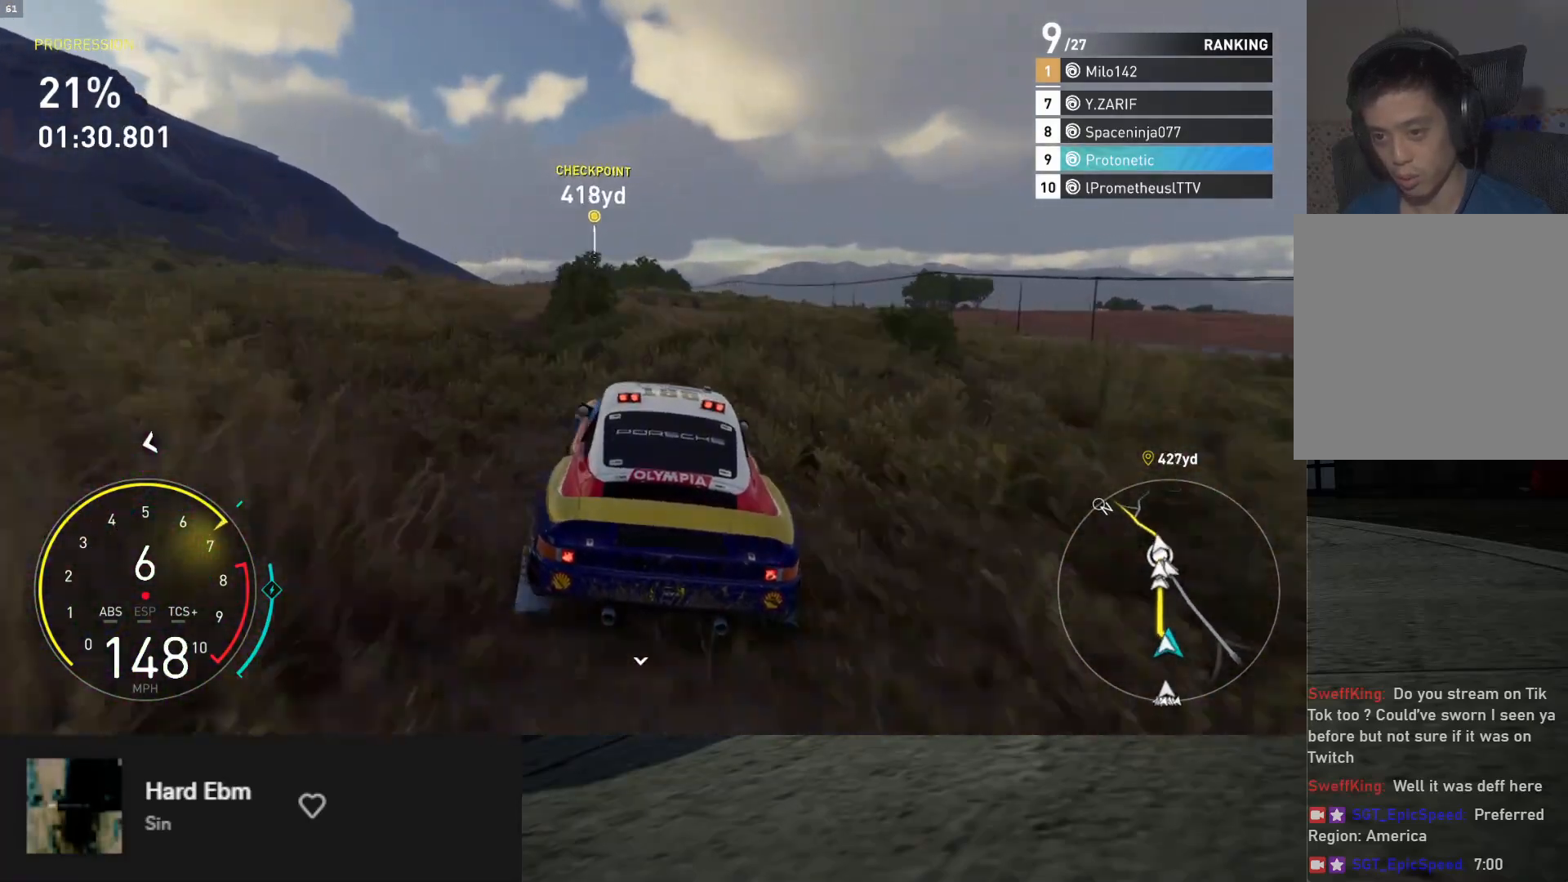
{"buttons": ["R2"], "left_stick": "center", "right_stick": "center", "events": [[383, "left_stick", "left"], [483, "left_stick", "center"]]}
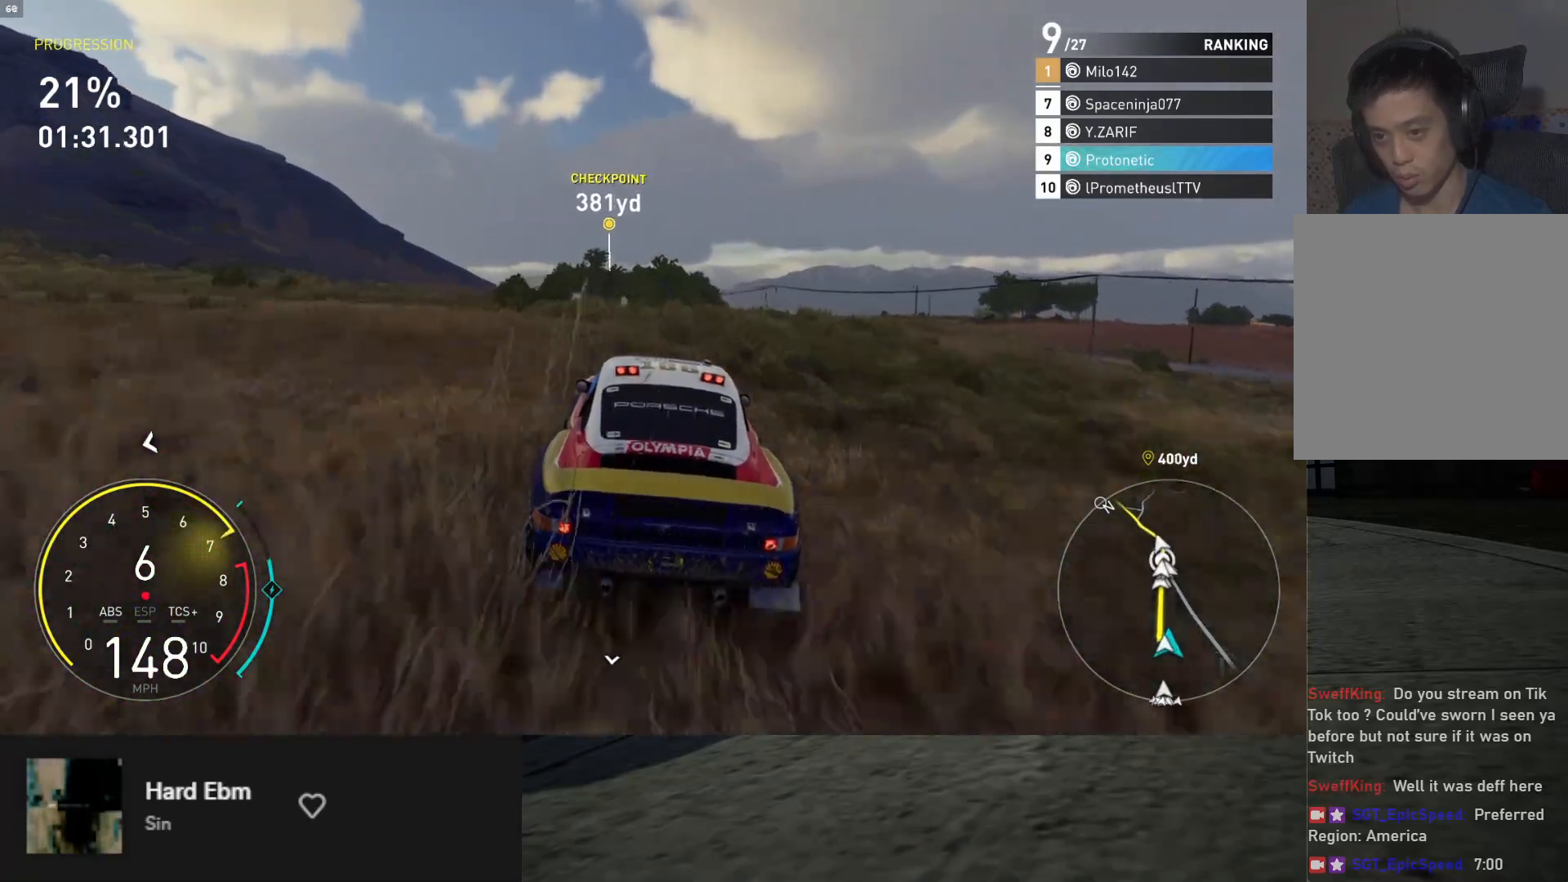
{"buttons": ["R2"], "left_stick": "center", "right_stick": "center", "events": [[333, "left_stick", "left"], [450, "left_stick", "center"]]}
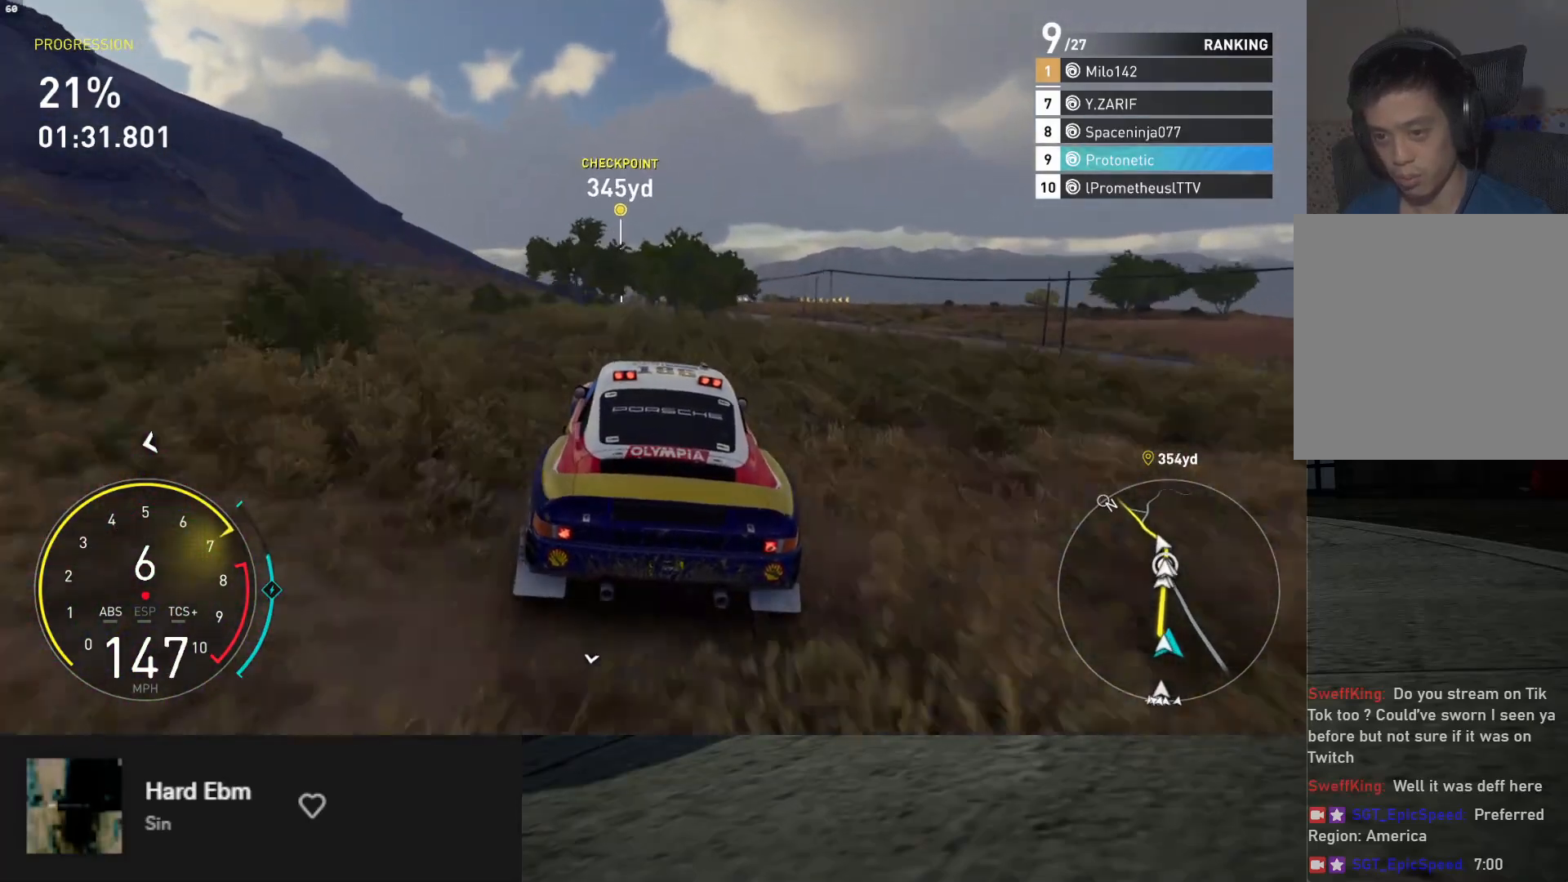
{"buttons": ["R2"], "left_stick": "center", "right_stick": "center", "events": [[333, "left_stick", "right"], [467, "left_stick", "center"]]}
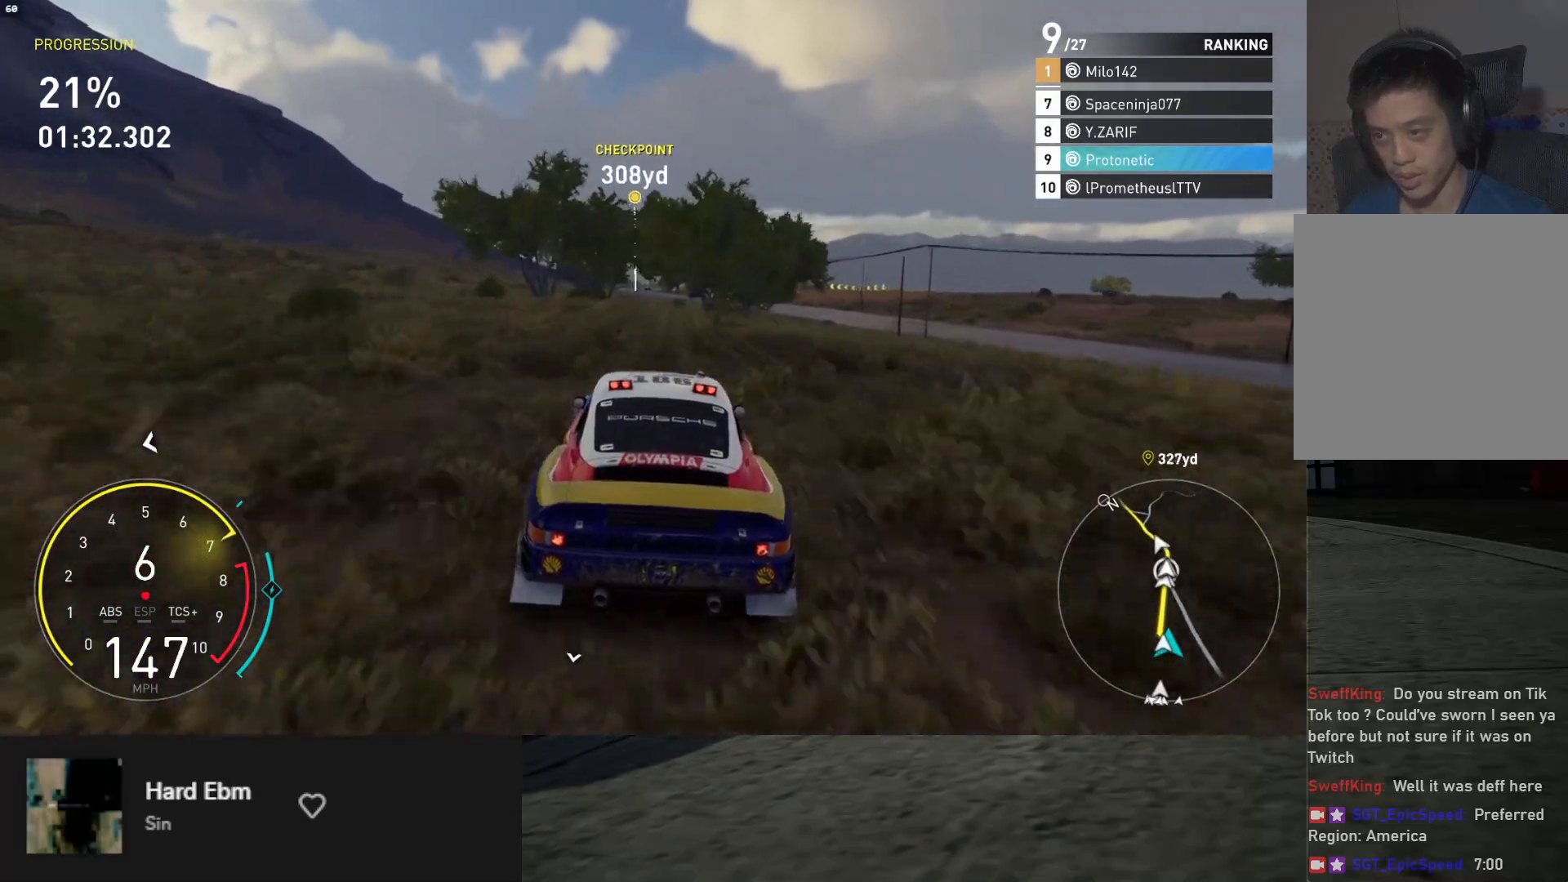
{"buttons": ["R2"], "left_stick": "center", "right_stick": "center", "events": [[200, "left_stick", "left"], [250, "left_stick", "center"]]}
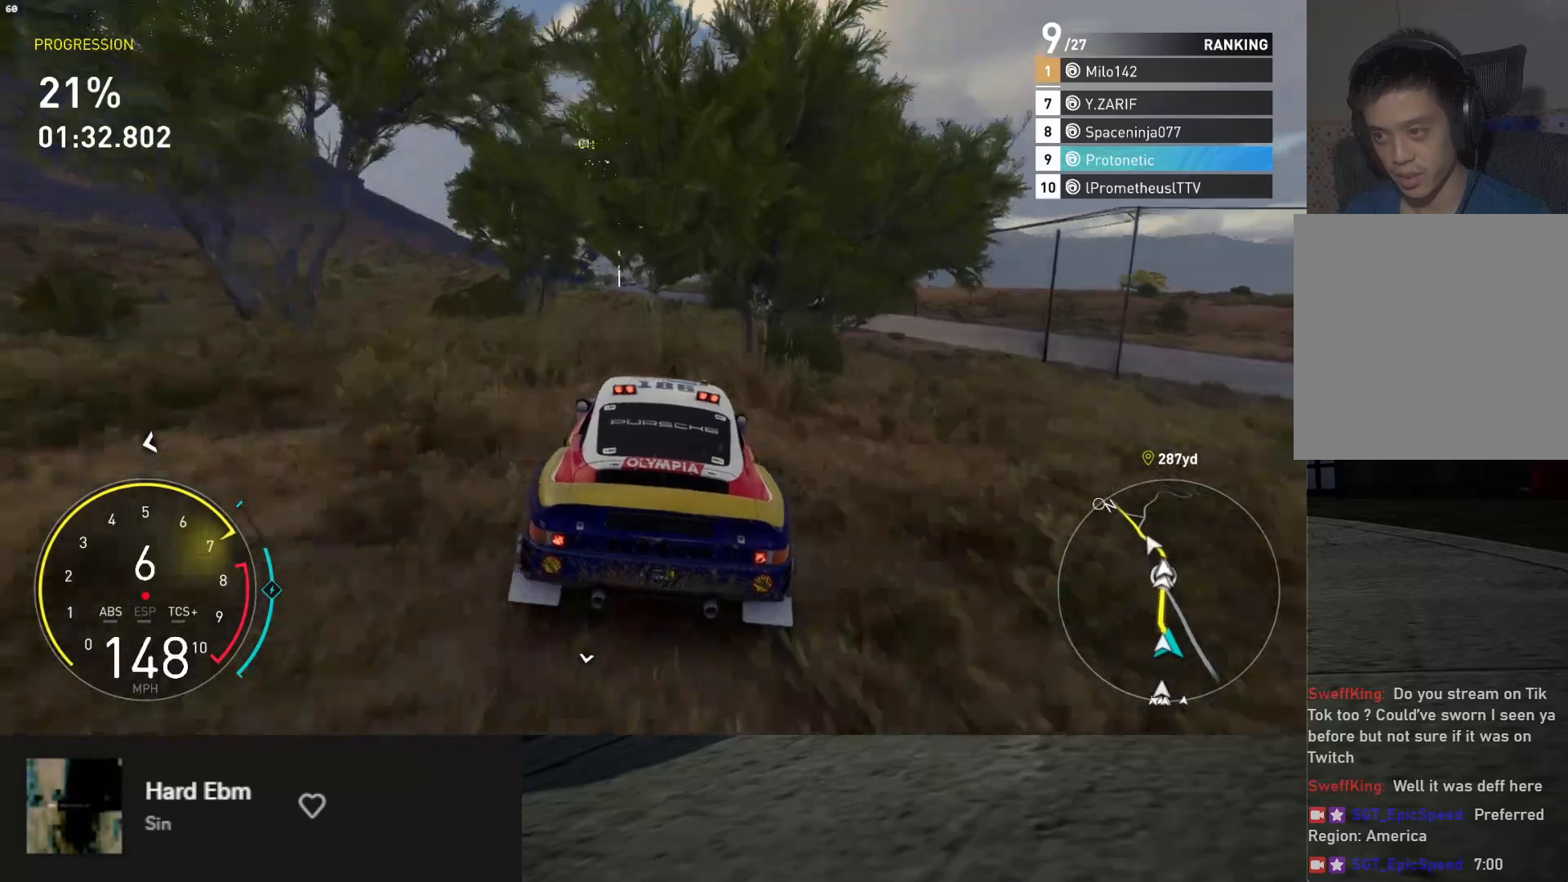
{"buttons": ["R2"], "left_stick": "center", "right_stick": "center", "events": []}
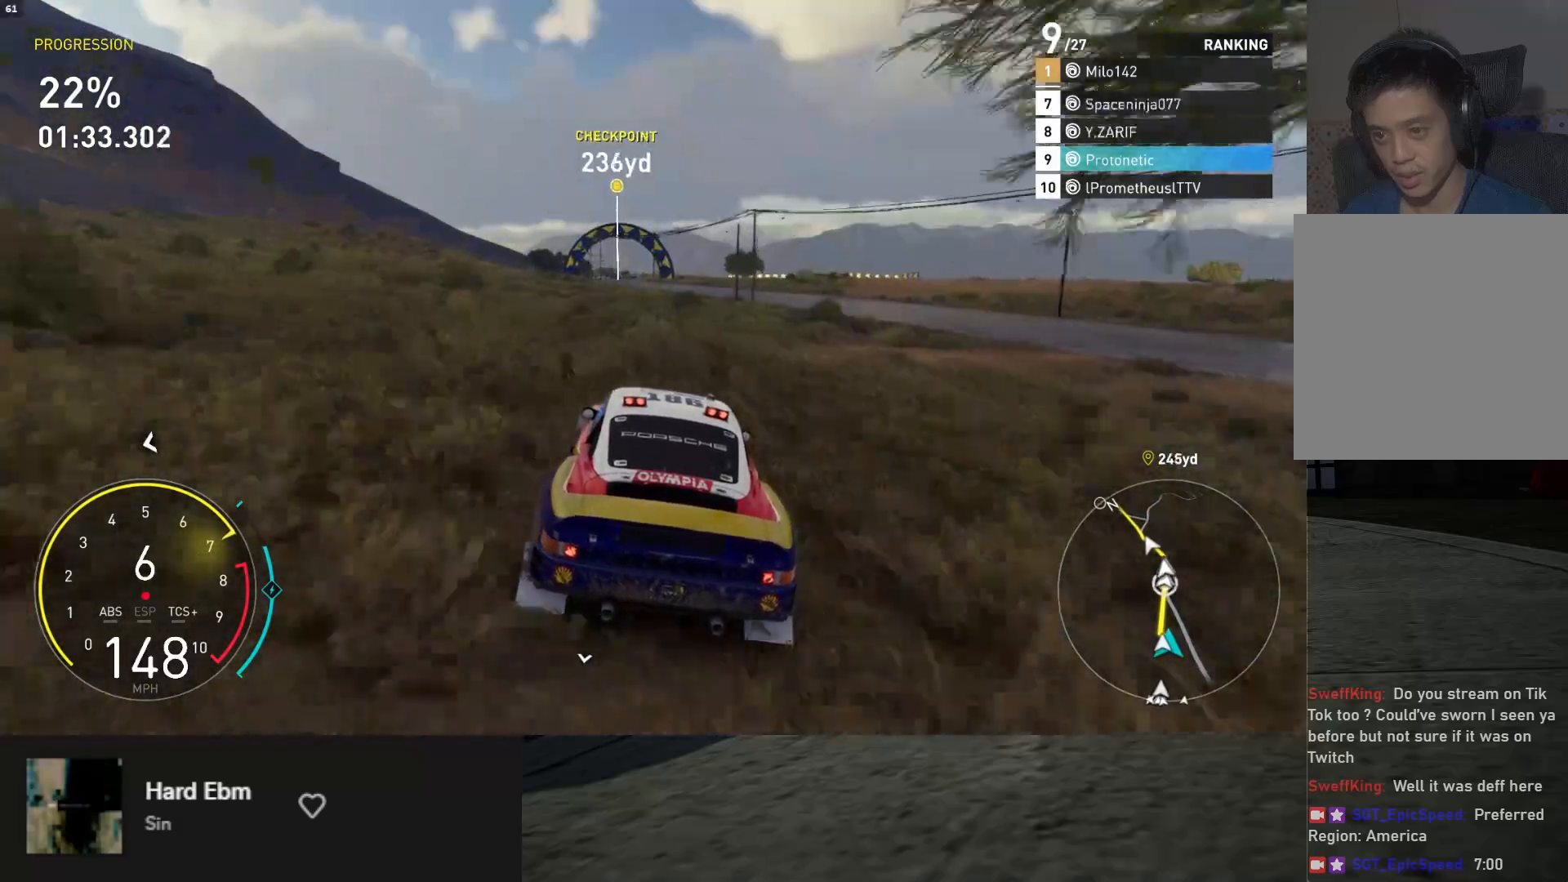
{"buttons": ["R2"], "left_stick": "center", "right_stick": "center", "events": [[250, "left_stick", "right"], [333, "left_stick", "center"]]}
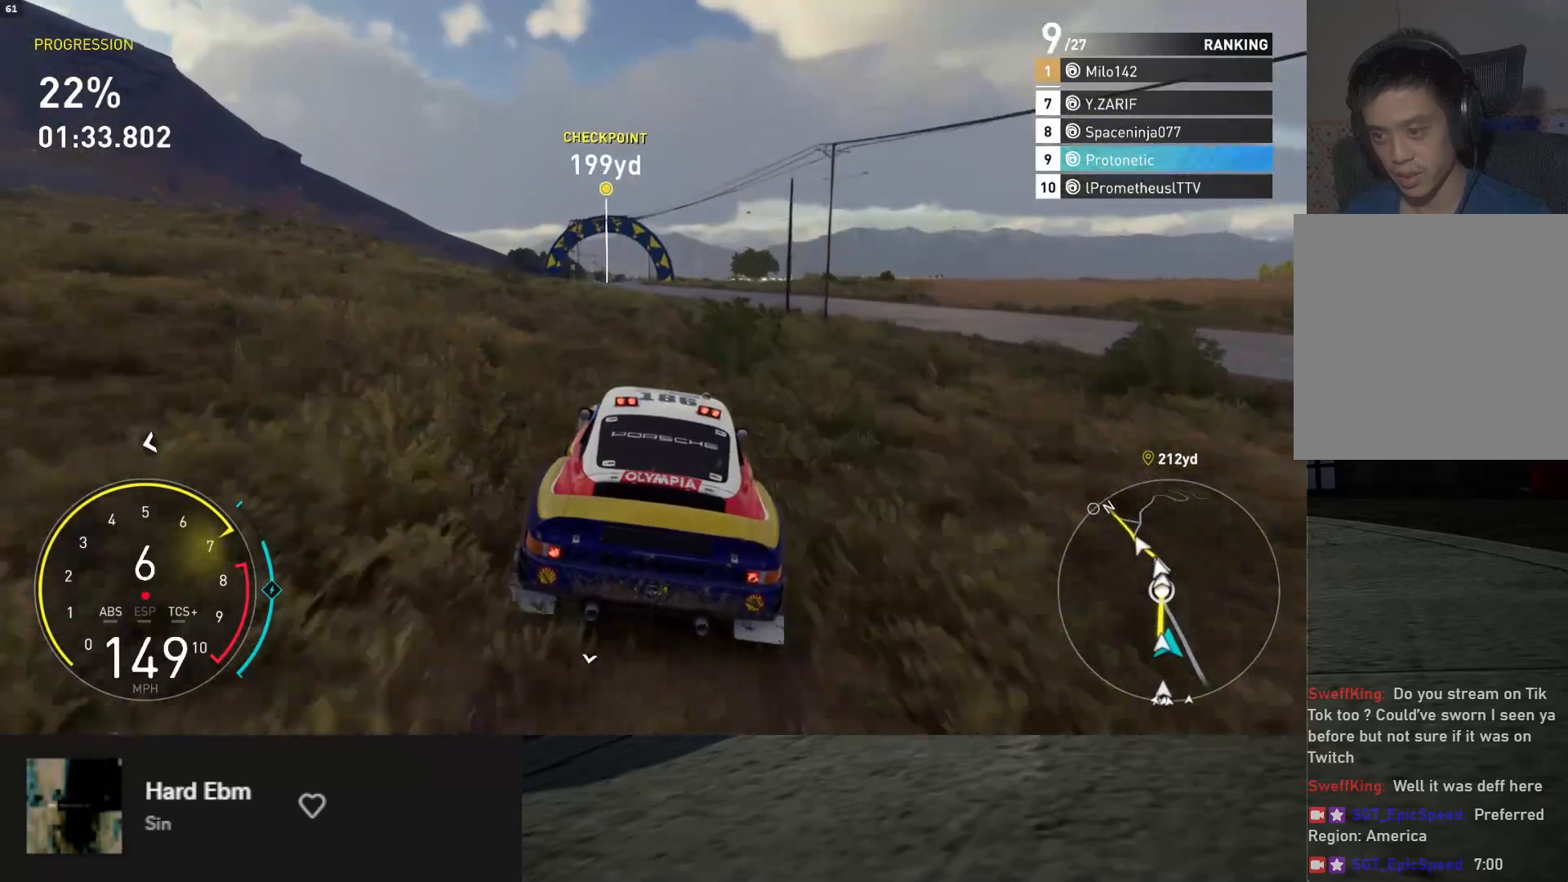
{"buttons": ["R2"], "left_stick": "center", "right_stick": "center", "events": [[250, "left_stick", "left"], [417, "left_stick", "center"]]}
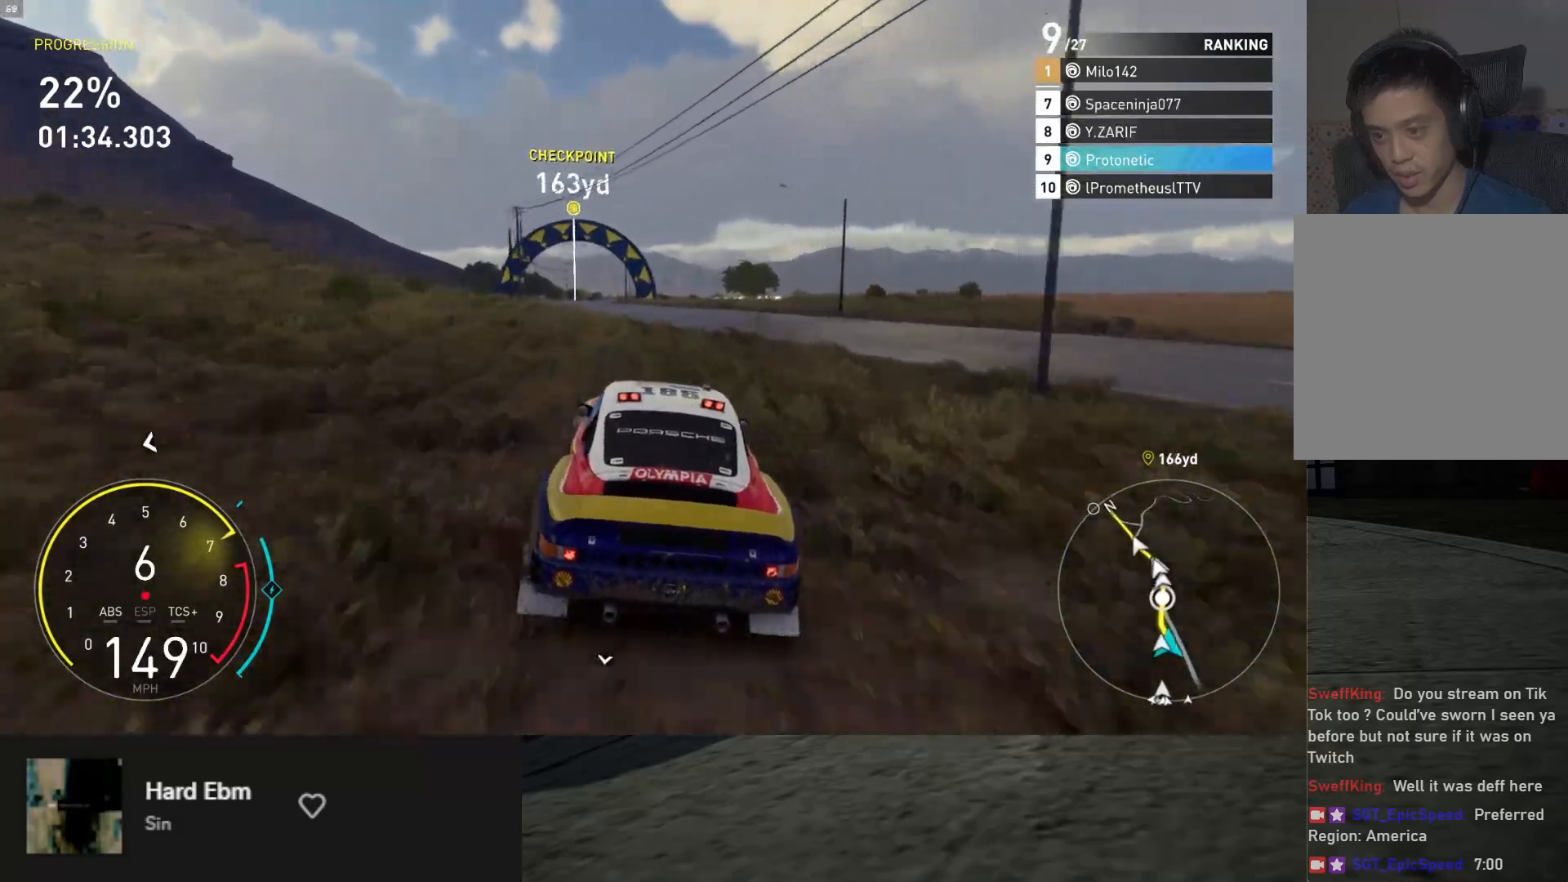
{"buttons": ["R2"], "left_stick": "center", "right_stick": "center", "events": [[67, "left_stick", "left"], [200, "left_stick", "center"], [350, "left_stick", "left"], [450, "left_stick", "center"]]}
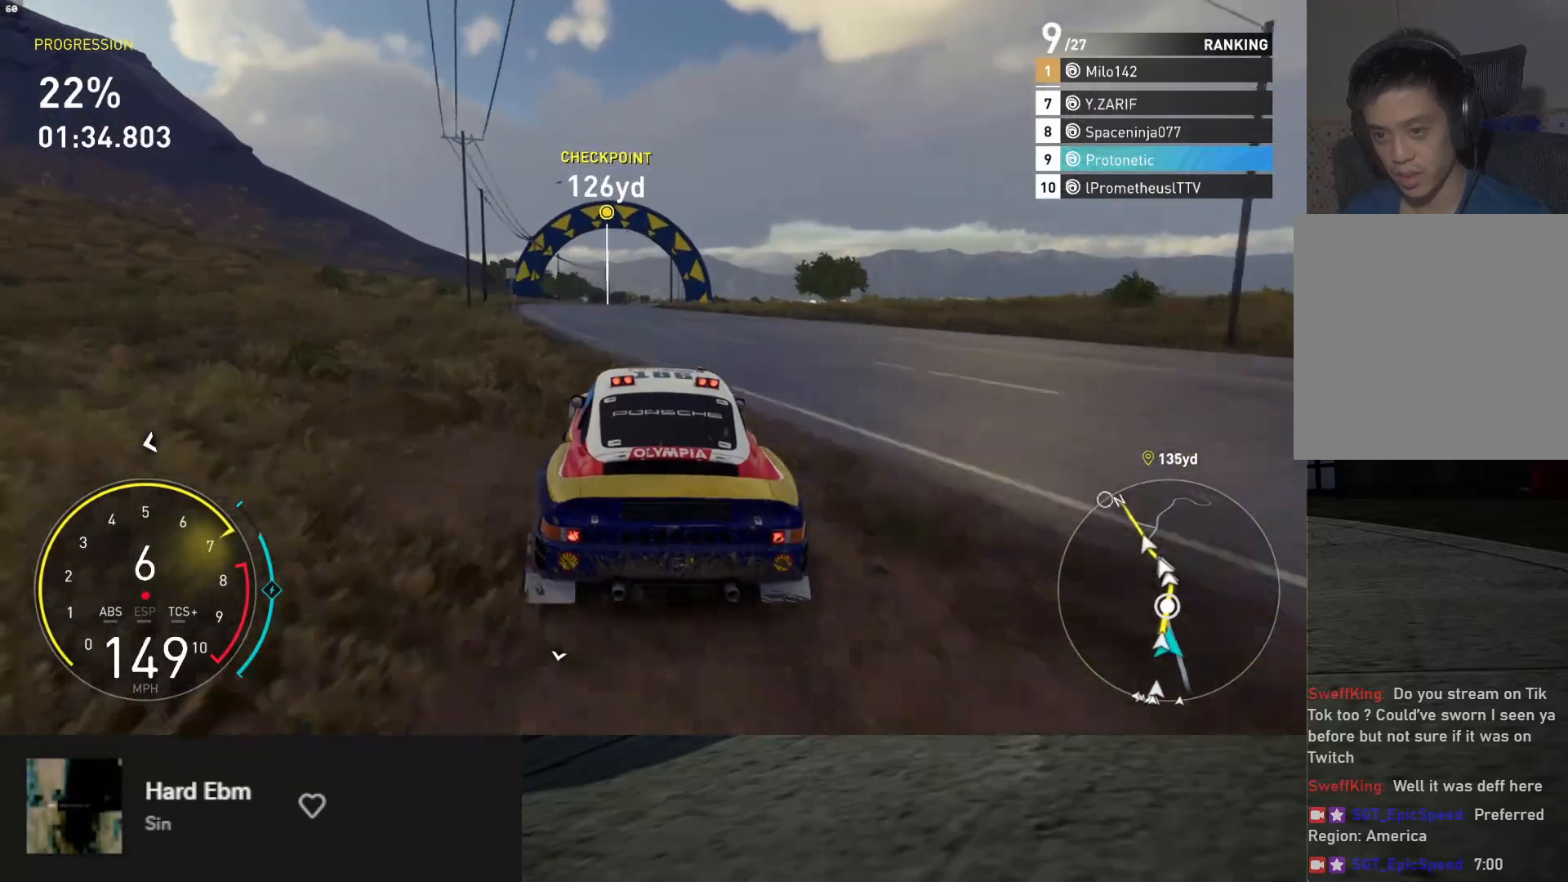
{"buttons": ["L1", "R2"], "left_stick": "center", "right_stick": "center", "events": [[117, "L1", "down"]]}
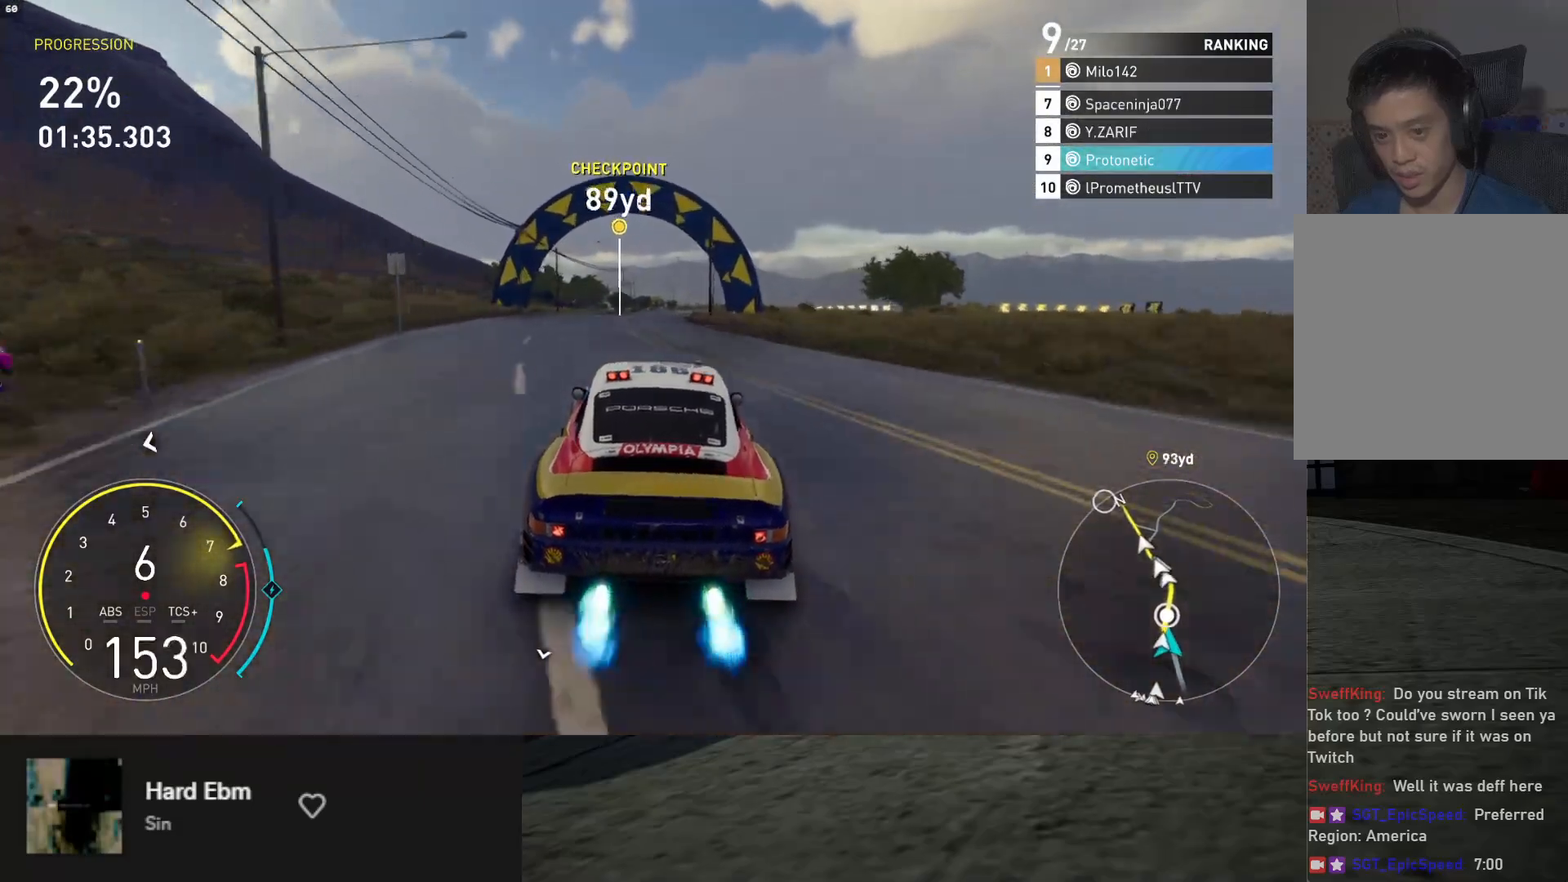
{"buttons": ["L1", "R2"], "left_stick": "center", "right_stick": "center", "events": [[167, "left_stick", "right"], [250, "left_stick", "center"]]}
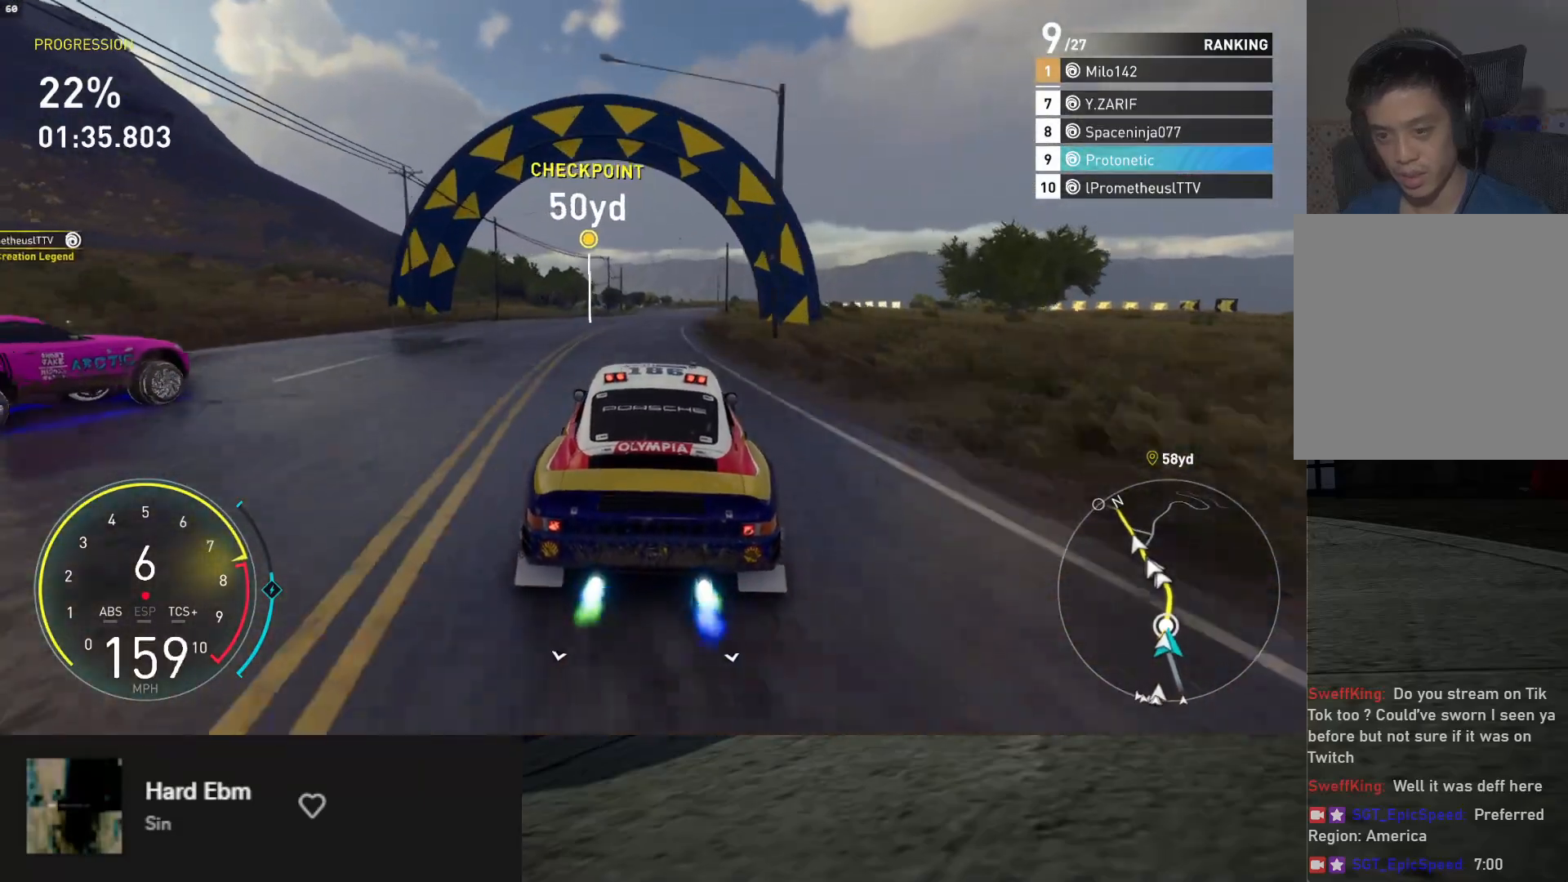
{"buttons": ["R2"], "left_stick": "right", "right_stick": "center", "events": [[100, "L1", "up"], [150, "left_stick", "right"], [217, "left_stick", "center"], [400, "left_stick", "right"]]}
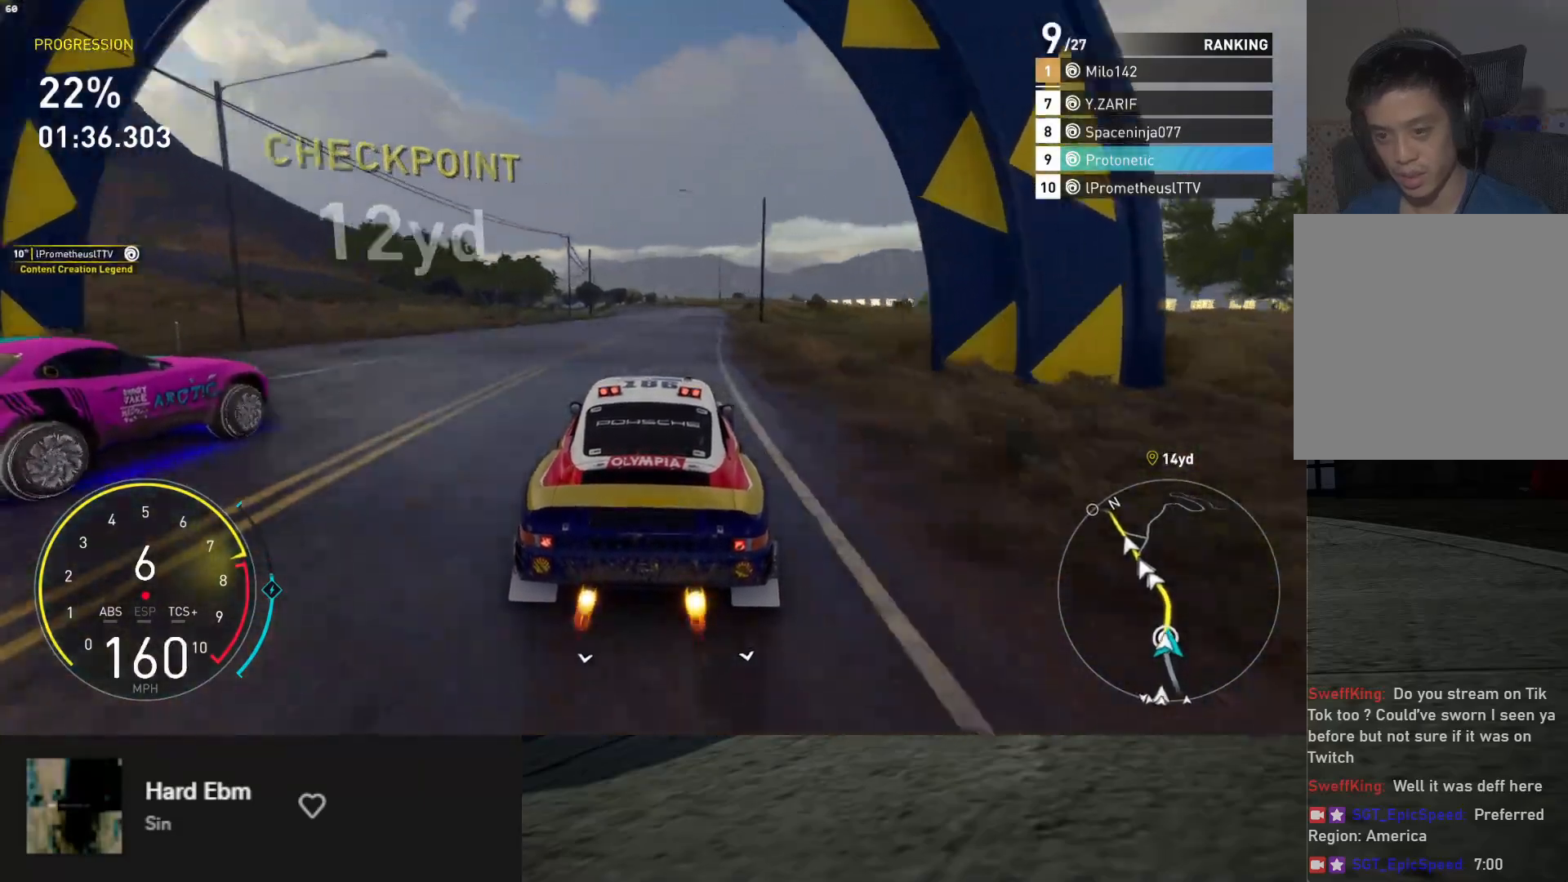
{"buttons": ["R2"], "left_stick": "left", "right_stick": "center", "events": [[17, "left_stick", "center"], [183, "left_stick", "right"], [300, "left_stick", "center"], [483, "left_stick", "left"]]}
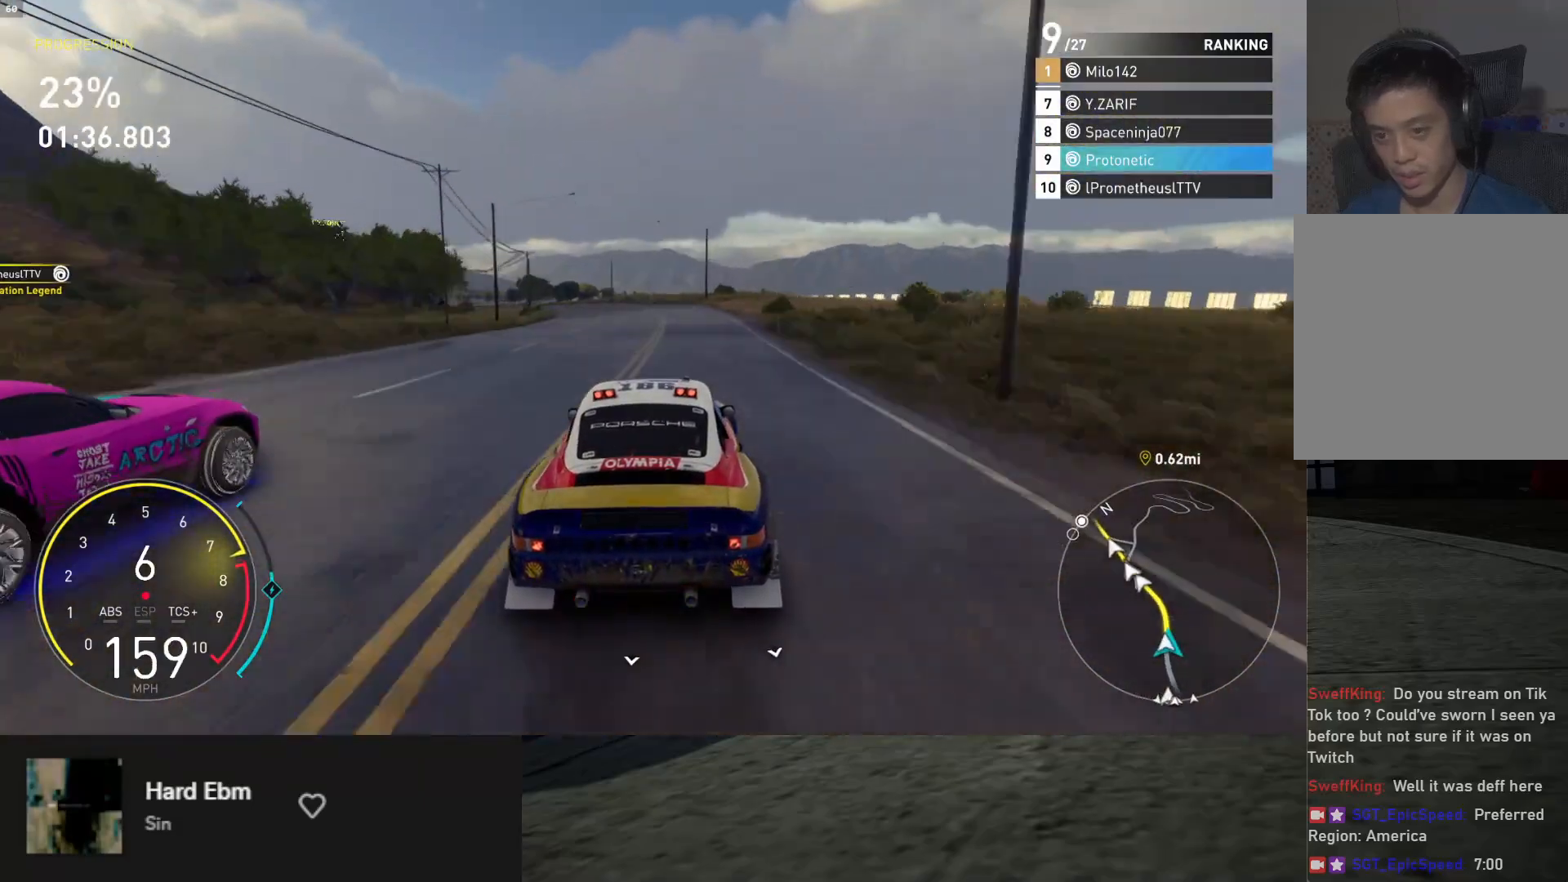
{"buttons": ["R2"], "left_stick": "left", "right_stick": "center", "events": [[333, "left_stick", "center"], [417, "left_stick", "left"]]}
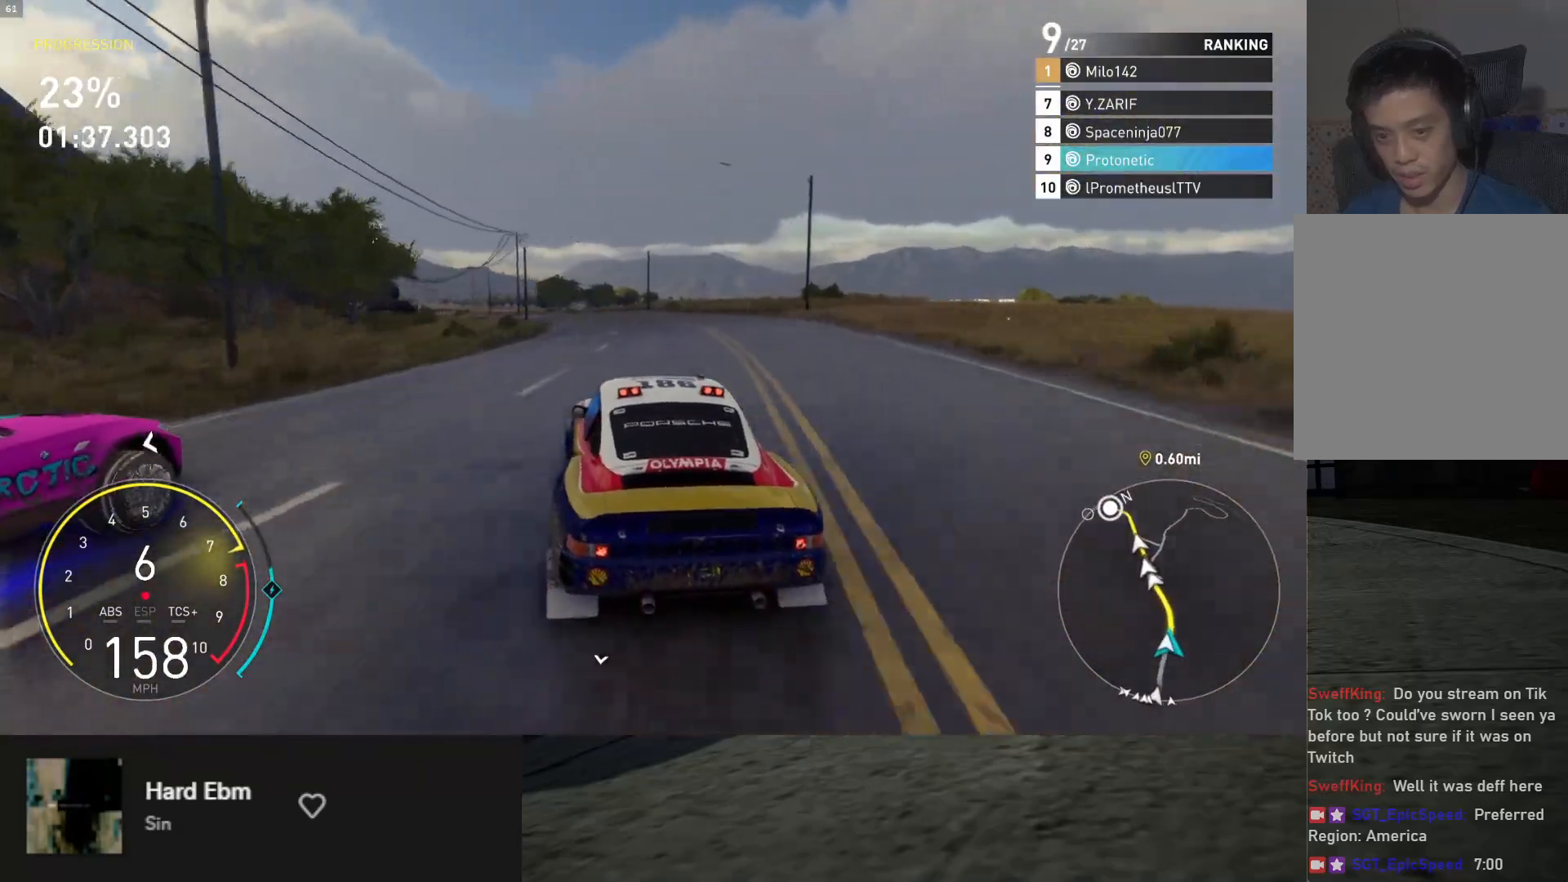
{"buttons": ["R2"], "left_stick": "left", "right_stick": "center", "events": [[100, "left_stick", "center"], [183, "left_stick", "left"]]}
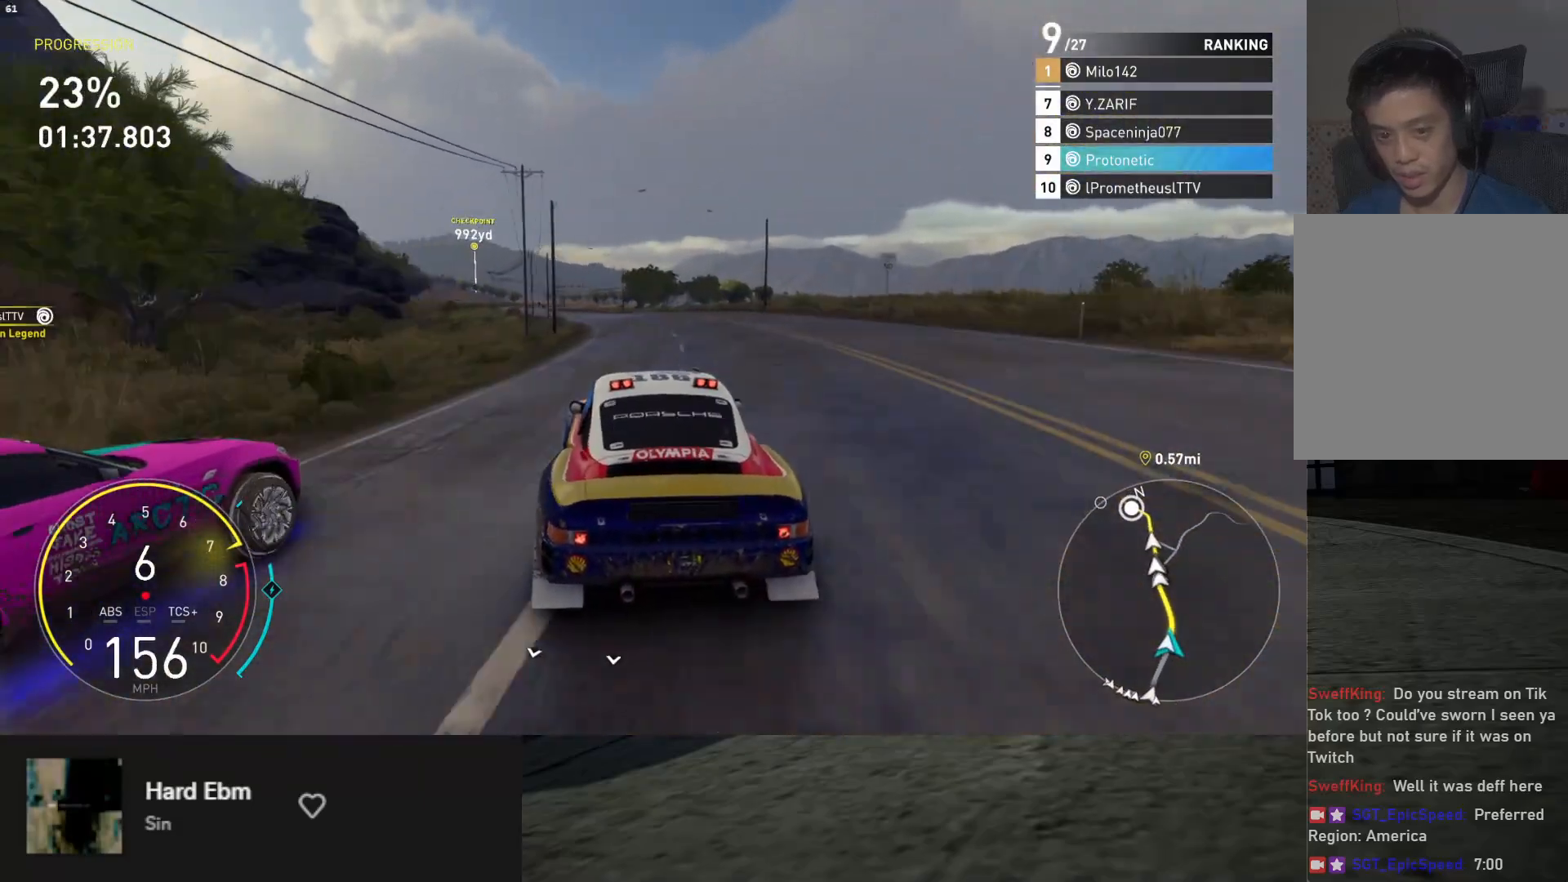
{"buttons": ["R2"], "left_stick": "left", "right_stick": "center", "events": [[50, "left_stick", "center"], [217, "left_stick", "right"], [350, "left_stick", "center"], [417, "left_stick", "left"]]}
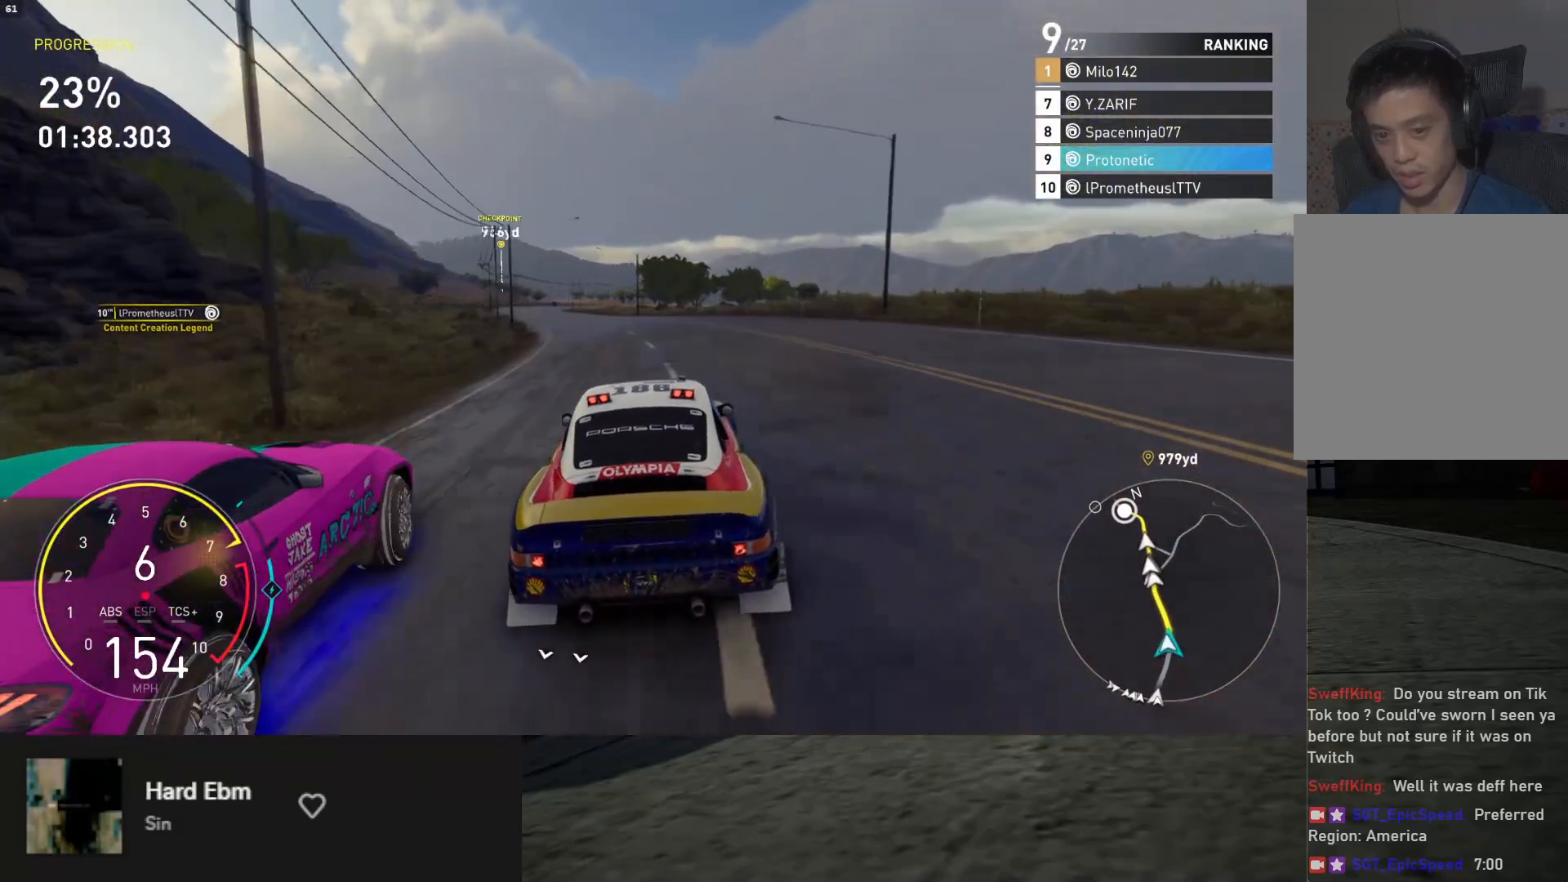
{"buttons": ["R2"], "left_stick": "center", "right_stick": "center", "events": [[167, "left_stick", "center"], [283, "left_stick", "down-left"], [383, "left_stick", "center"]]}
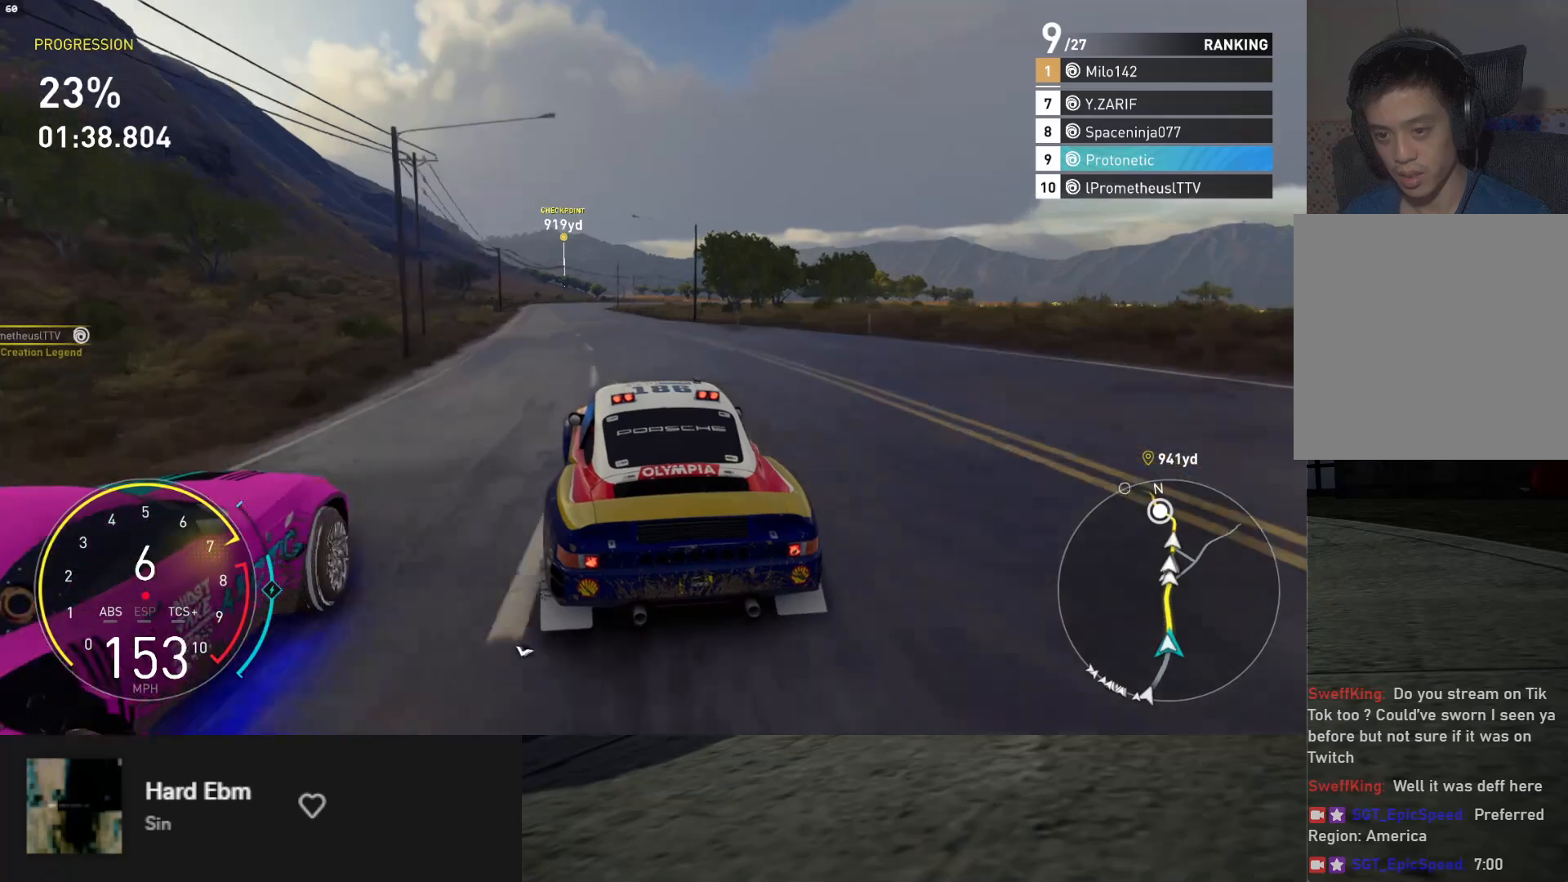
{"buttons": ["R2"], "left_stick": "down-left", "right_stick": "center", "events": [[117, "left_stick", "right"], [250, "left_stick", "left"], [383, "left_stick", "center"], [500, "left_stick", "down-left"]]}
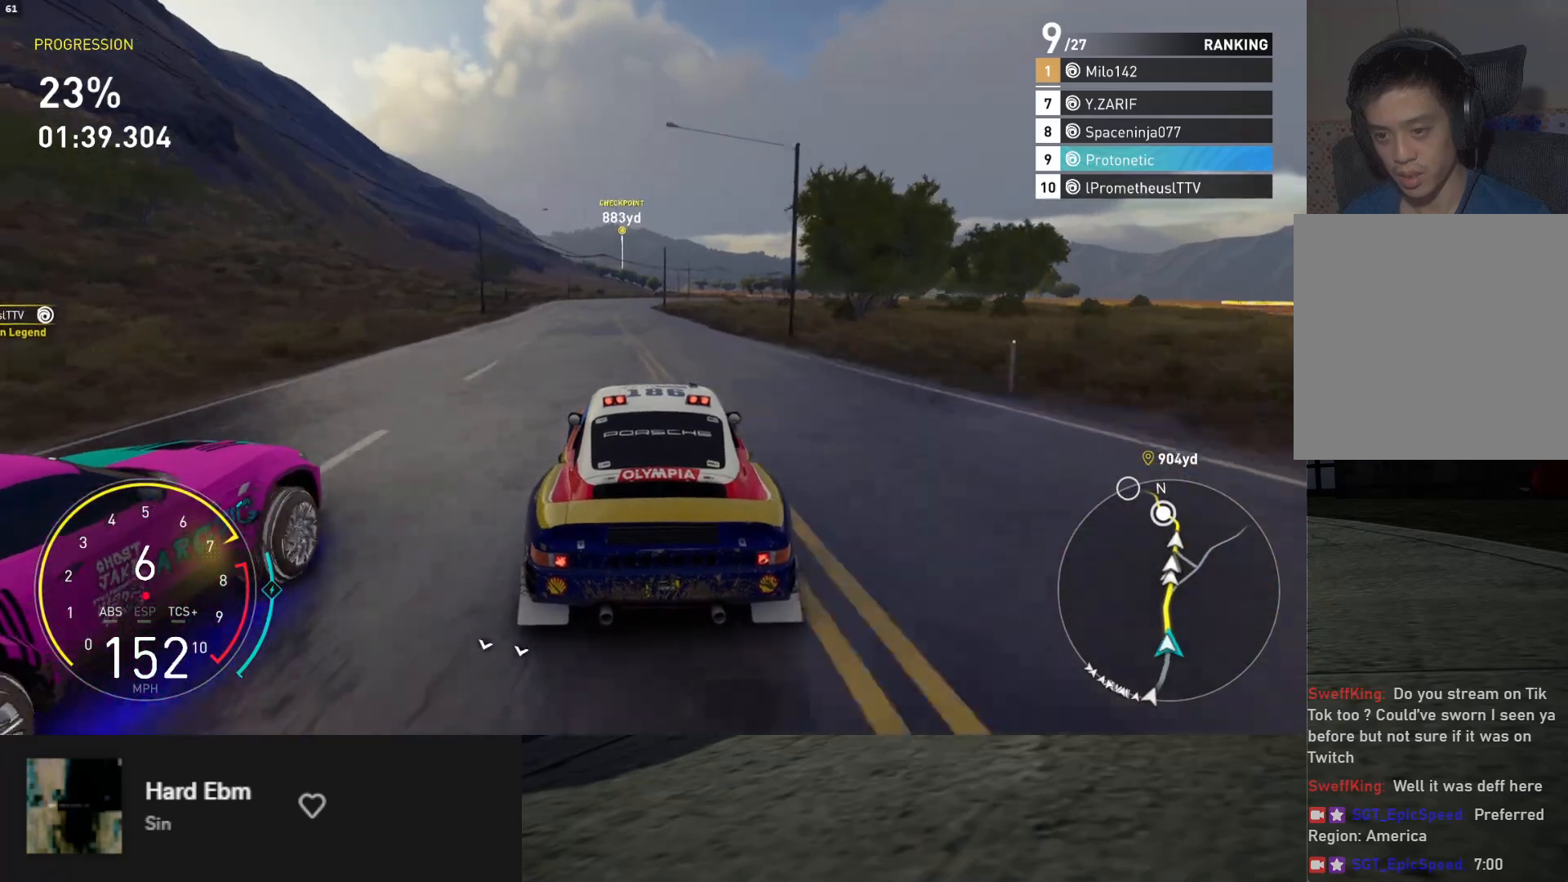
{"buttons": ["R2"], "left_stick": "right", "right_stick": "center", "events": [[17, "left_stick", "left"], [133, "left_stick", "center"], [233, "left_stick", "down-left"], [350, "left_stick", "center"], [400, "left_stick", "right"]]}
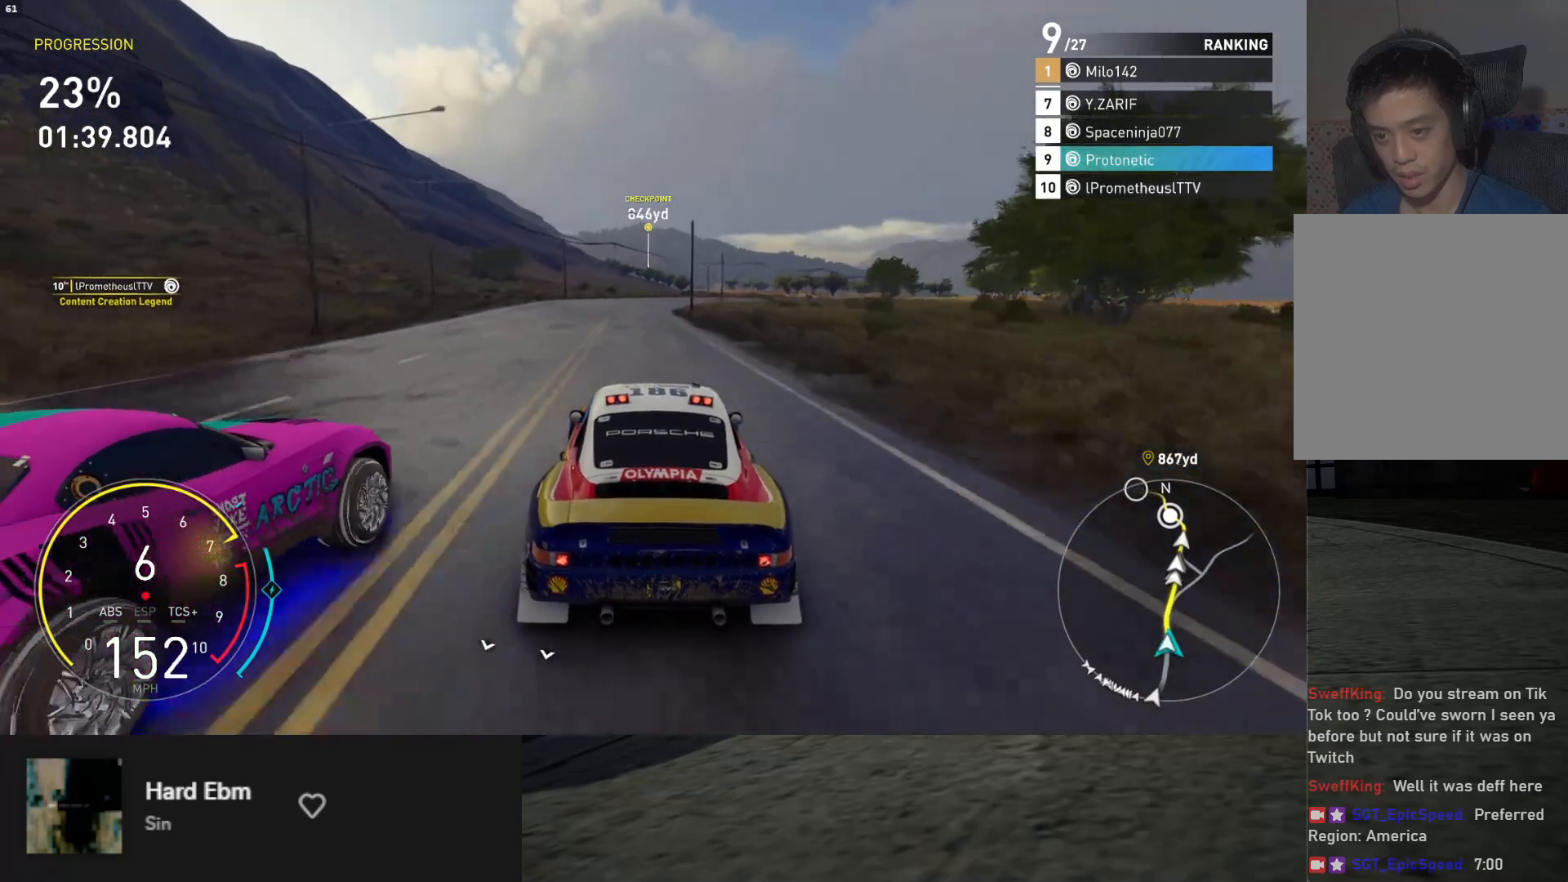
{"buttons": ["R2"], "left_stick": "right", "right_stick": "center", "events": [[17, "left_stick", "center"], [367, "left_stick", "right"]]}
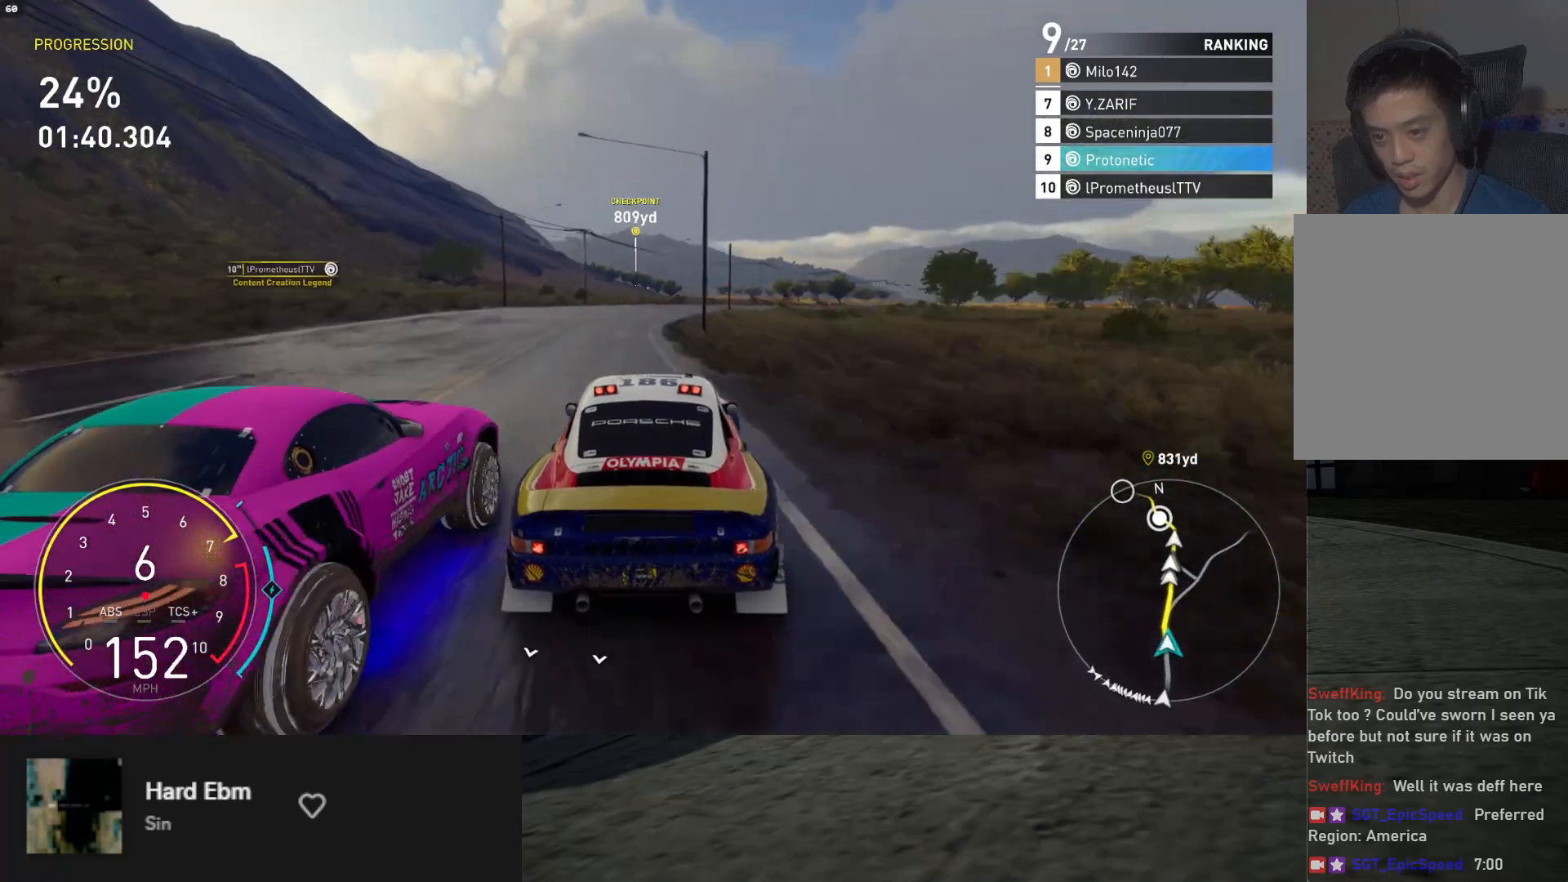
{"buttons": ["R2"], "left_stick": "center", "right_stick": "center", "events": [[50, "left_stick", "center"], [150, "left_stick", "right"], [267, "left_stick", "center"]]}
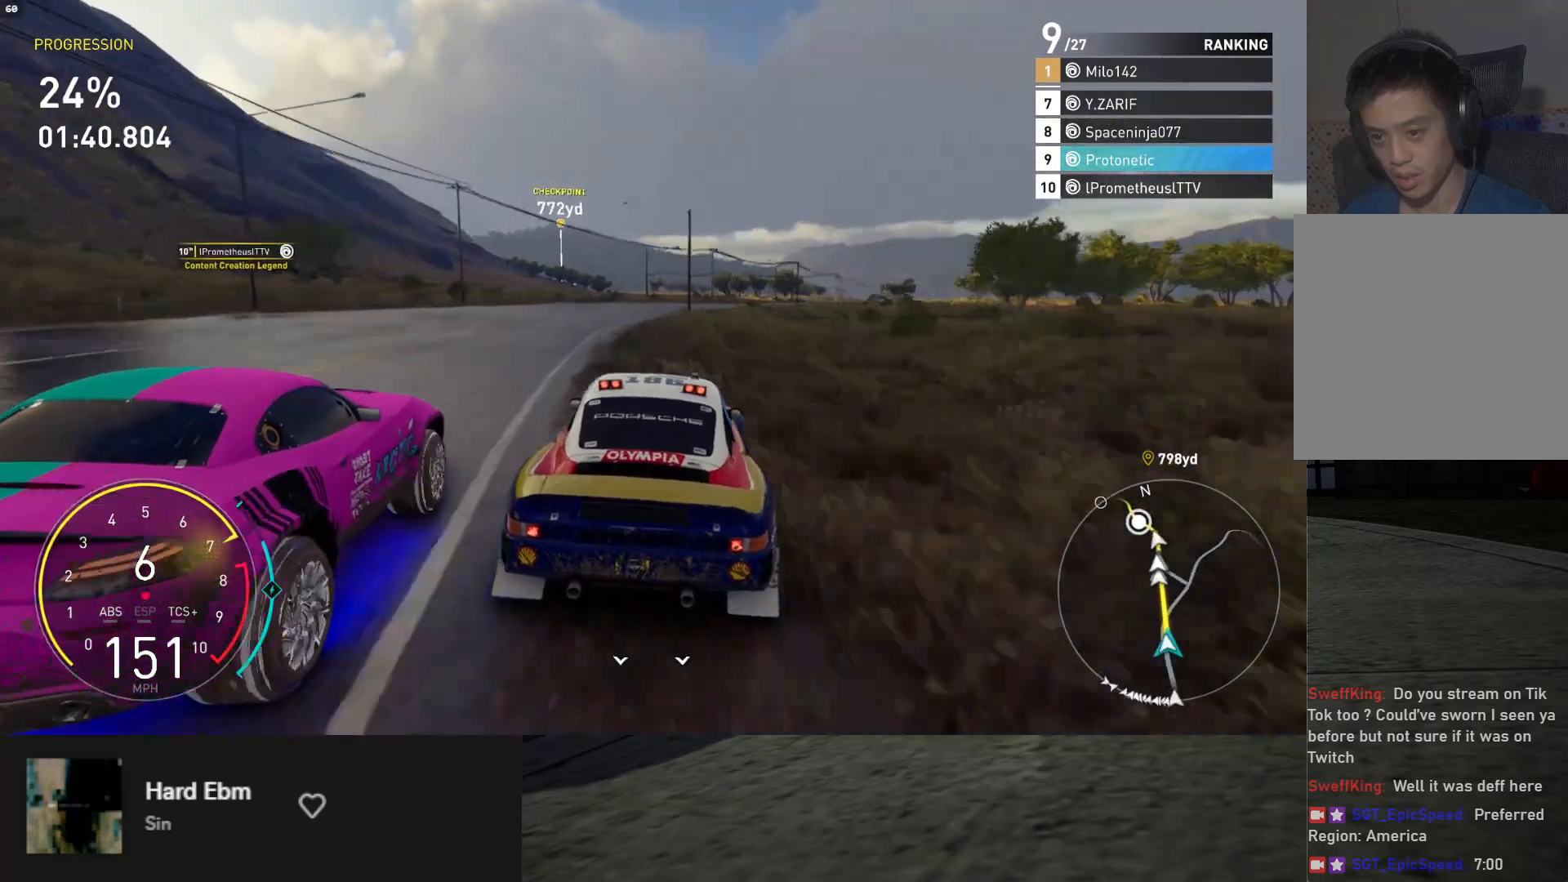
{"buttons": ["R2"], "left_stick": "right", "right_stick": "center", "events": [[250, "left_stick", "down-left"], [300, "left_stick", "center"], [383, "left_stick", "right"]]}
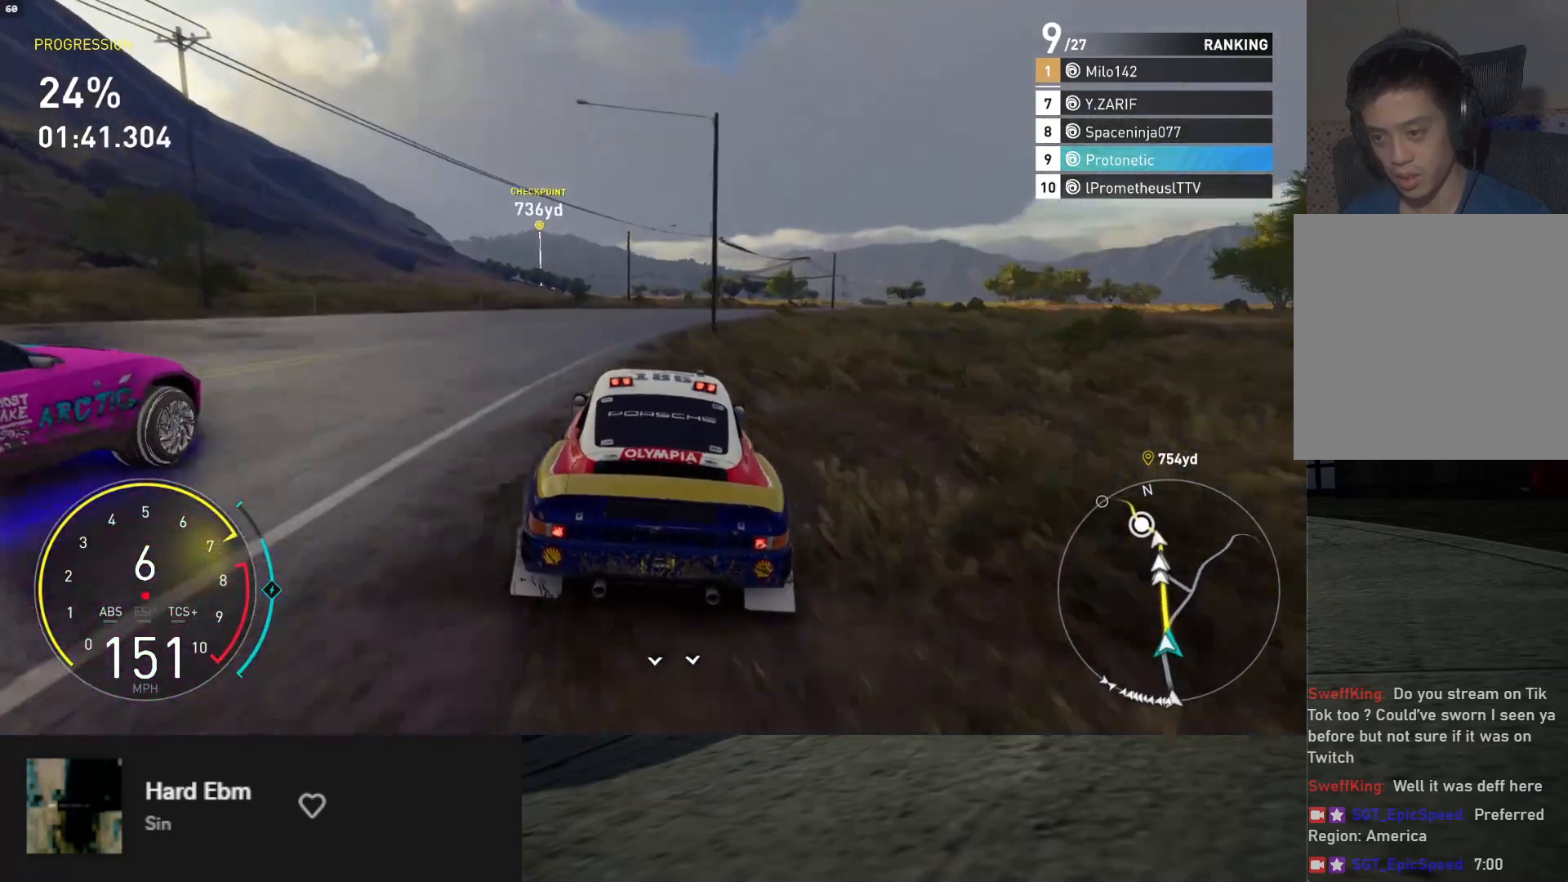
{"buttons": ["R2"], "left_stick": "center", "right_stick": "center", "events": [[33, "left_stick", "center"], [350, "left_stick", "left"], [483, "left_stick", "center"]]}